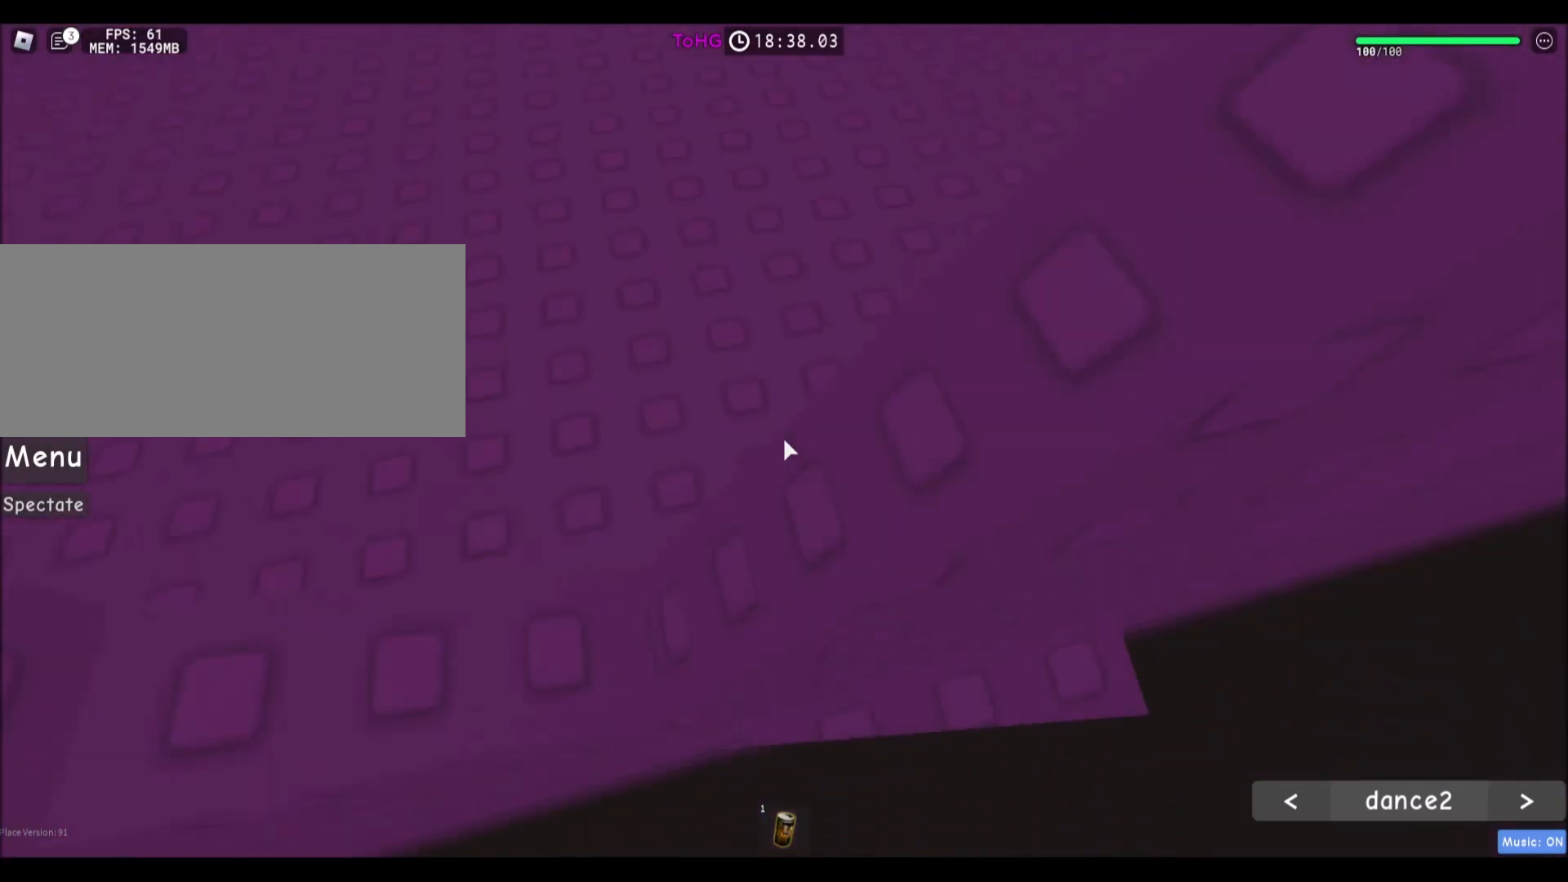
Gameplay with keyboard and mouse; each line is a JSON object with the keys and mouse buttons held at the frame after it. "events" lists presses ("down") and releases ("up") of "a", "ctrl", "d", "e", "f", "q", "r", "s", "shift", "space", "tab", "w", "mouse_left", "mouse_wheel", "mouse_right", "mouse_mb4" and "mouse_mb5" between this image and that frame as [ms after this image, input, new state], when the widget could be followed in between. "mouse_left", "mouse_wheel", "mouse_right", "mouse_mb4", "mouse_mb5" = the "left", "wheel", "right", "mb4", "mb5" buttons of the "mouse" list. No other keys are recorded. "wheel" means that the mouse wheel is clicked or scrolled. Mouse movement is not recorded.
{"keys": ["w"], "mouse": [], "events": [[333, "a", "up"]]}
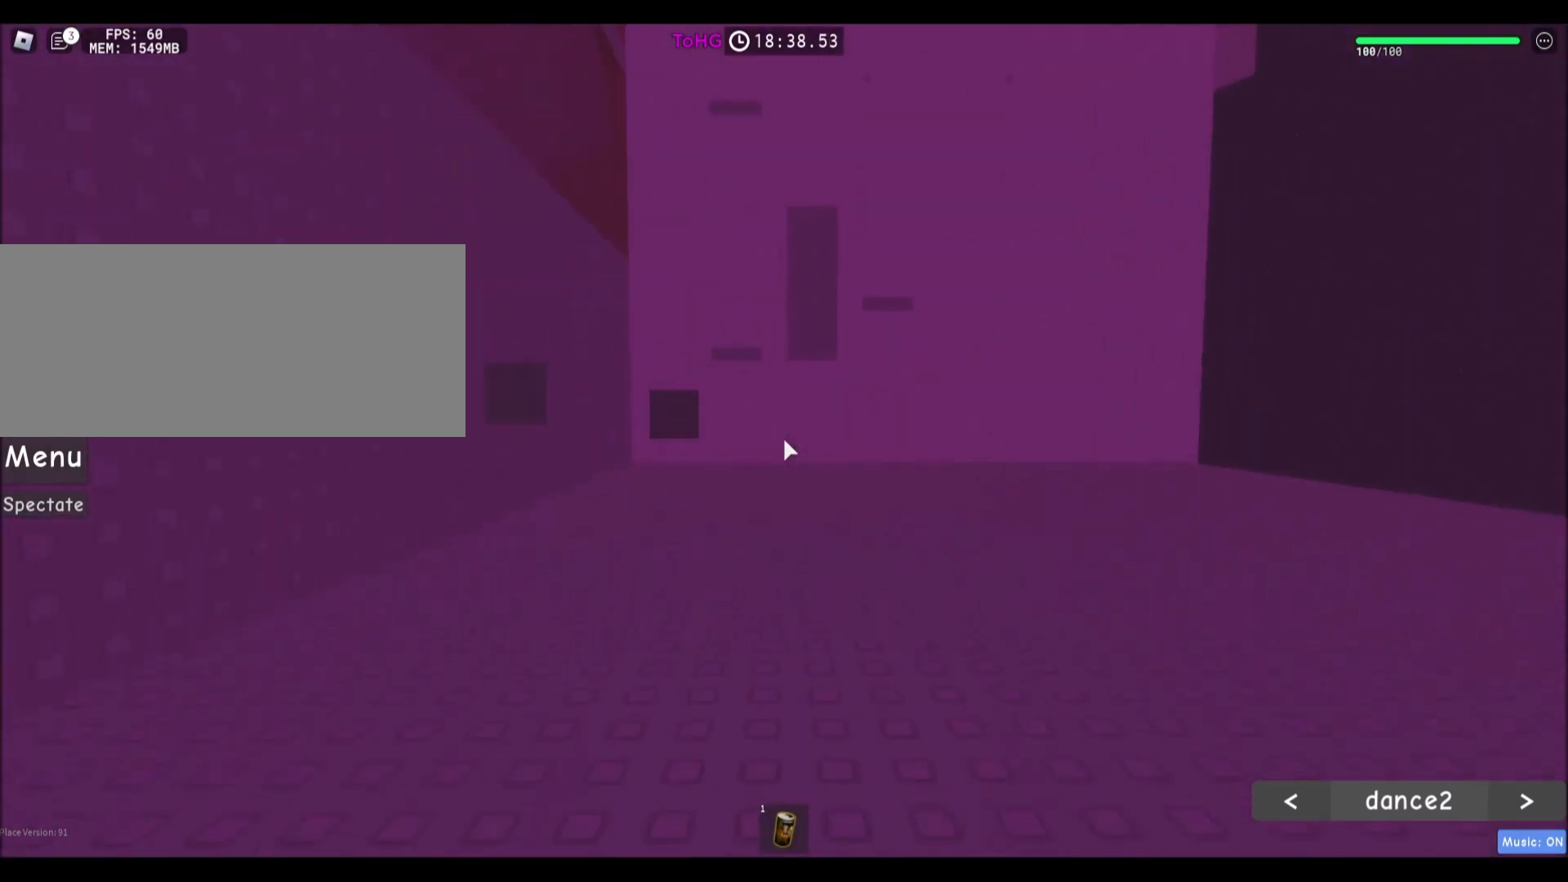
{"keys": ["a", "w"], "mouse": [], "events": [[234, "mouse_wheel", "down"], [334, "mouse_wheel", "up"], [501, "a", "down"]]}
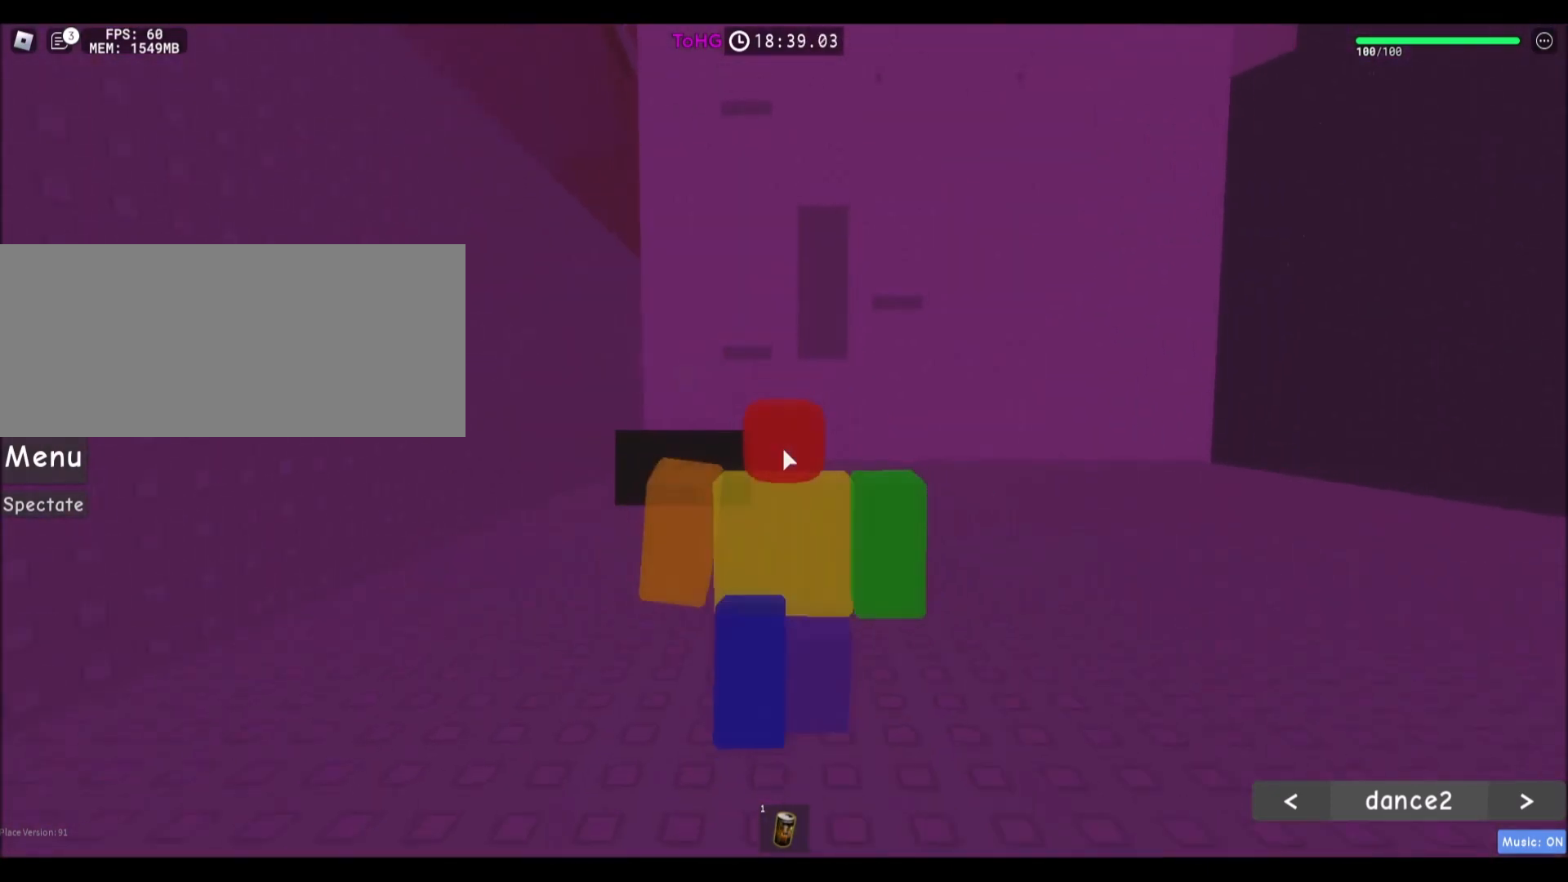
{"keys": ["w"], "mouse": [], "events": [[133, "a", "up"], [367, "d", "down"], [467, "d", "up"]]}
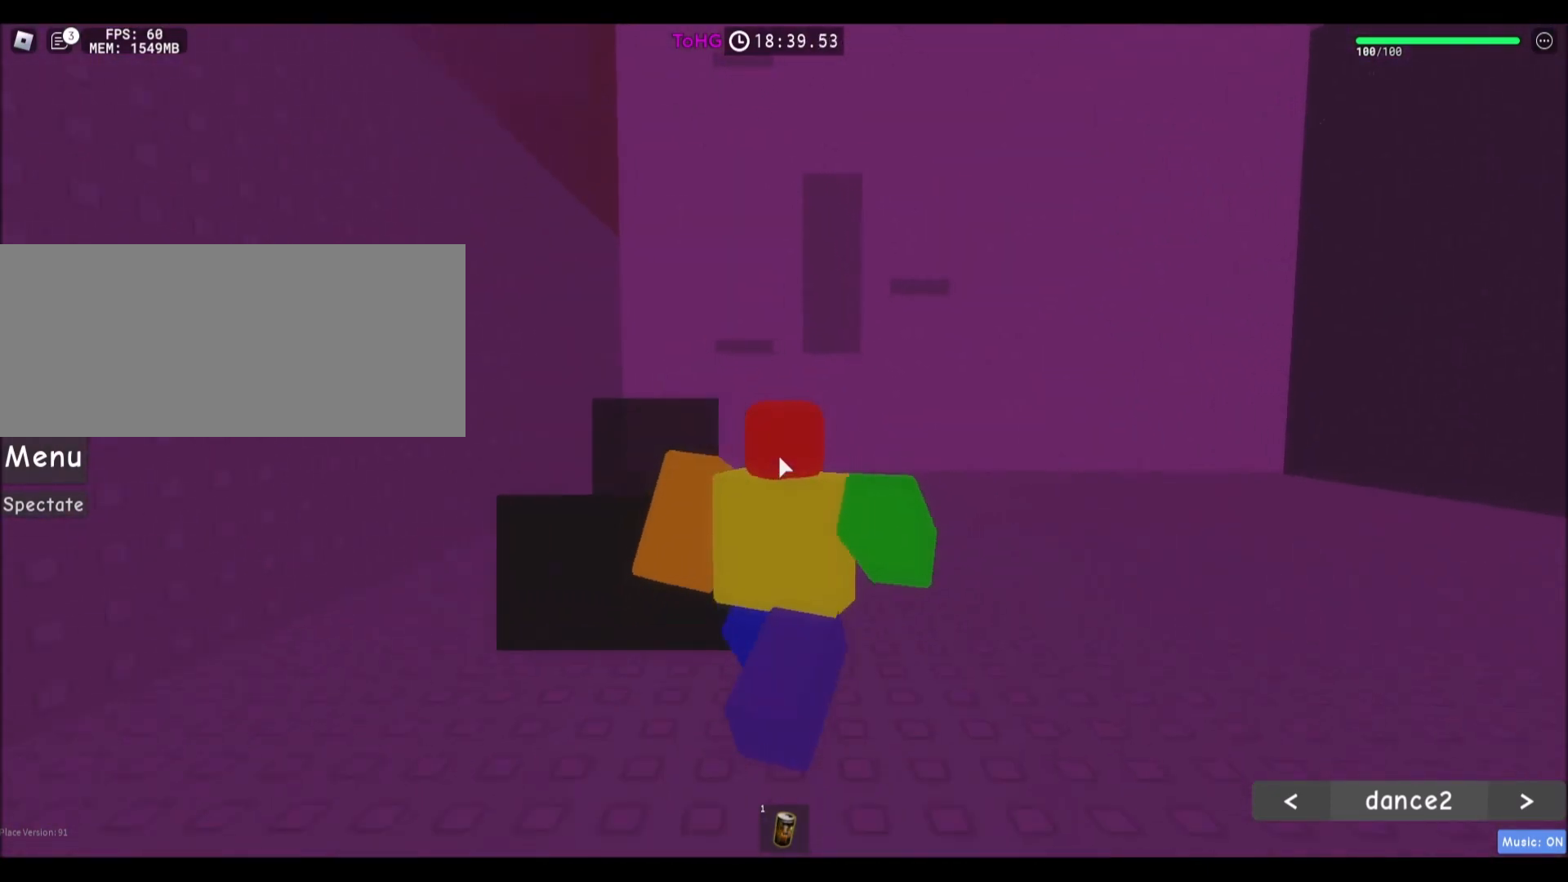
{"keys": ["w"], "mouse": [], "events": [[67, "mouse_right", "down"], [301, "mouse_right", "up"], [334, "a", "down"], [434, "a", "up"]]}
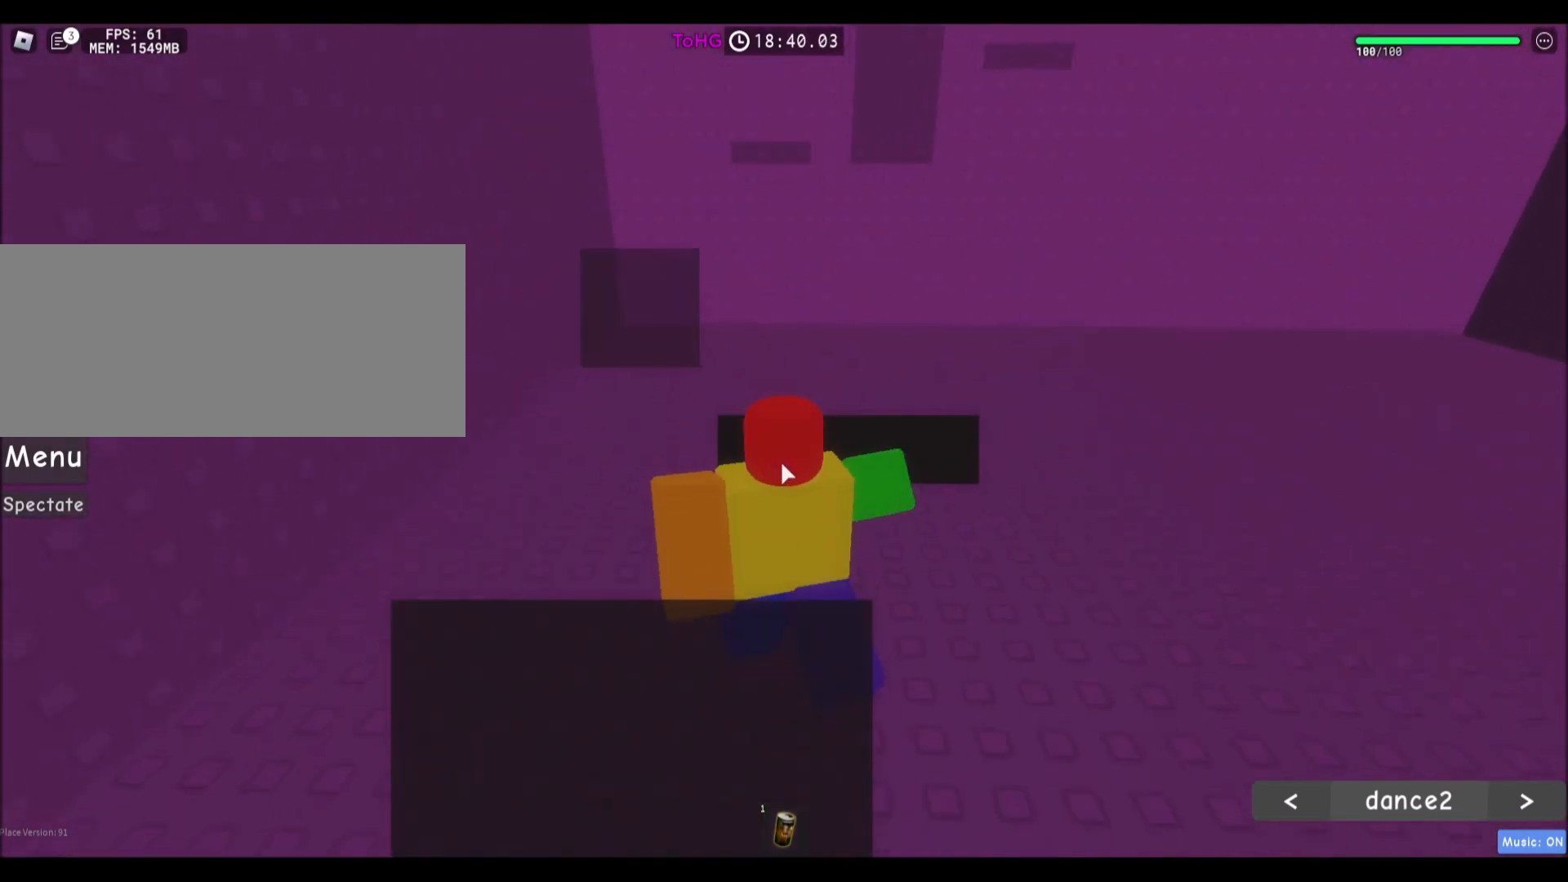
{"keys": ["w"], "mouse": ["right"], "events": [[133, "mouse_wheel", "down"], [400, "mouse_right", "down"], [400, "mouse_wheel", "up"]]}
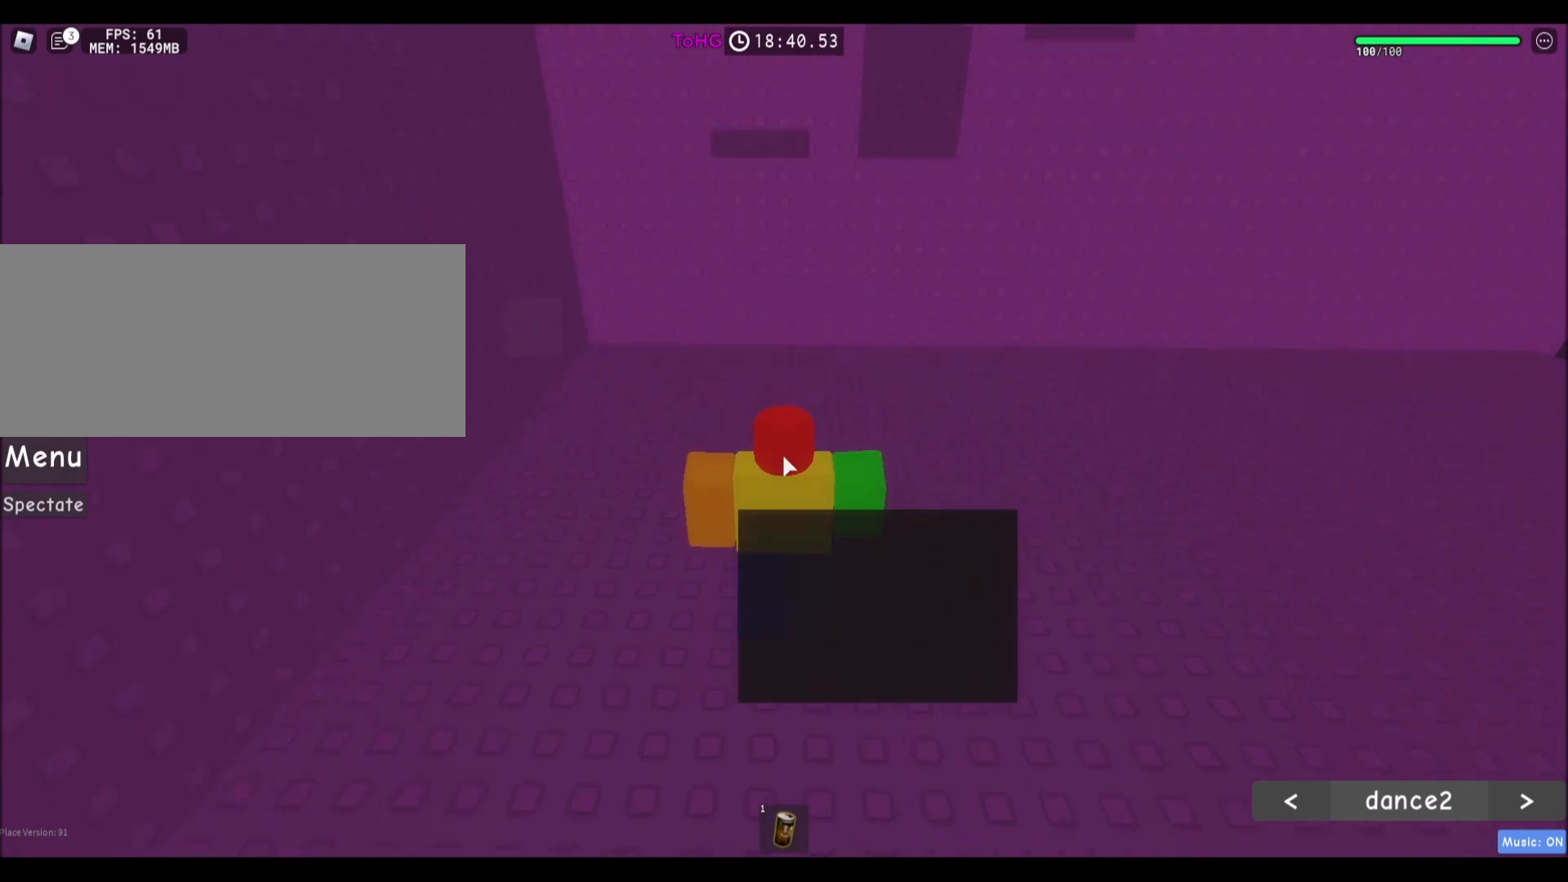
{"keys": ["w"], "mouse": ["right"], "events": []}
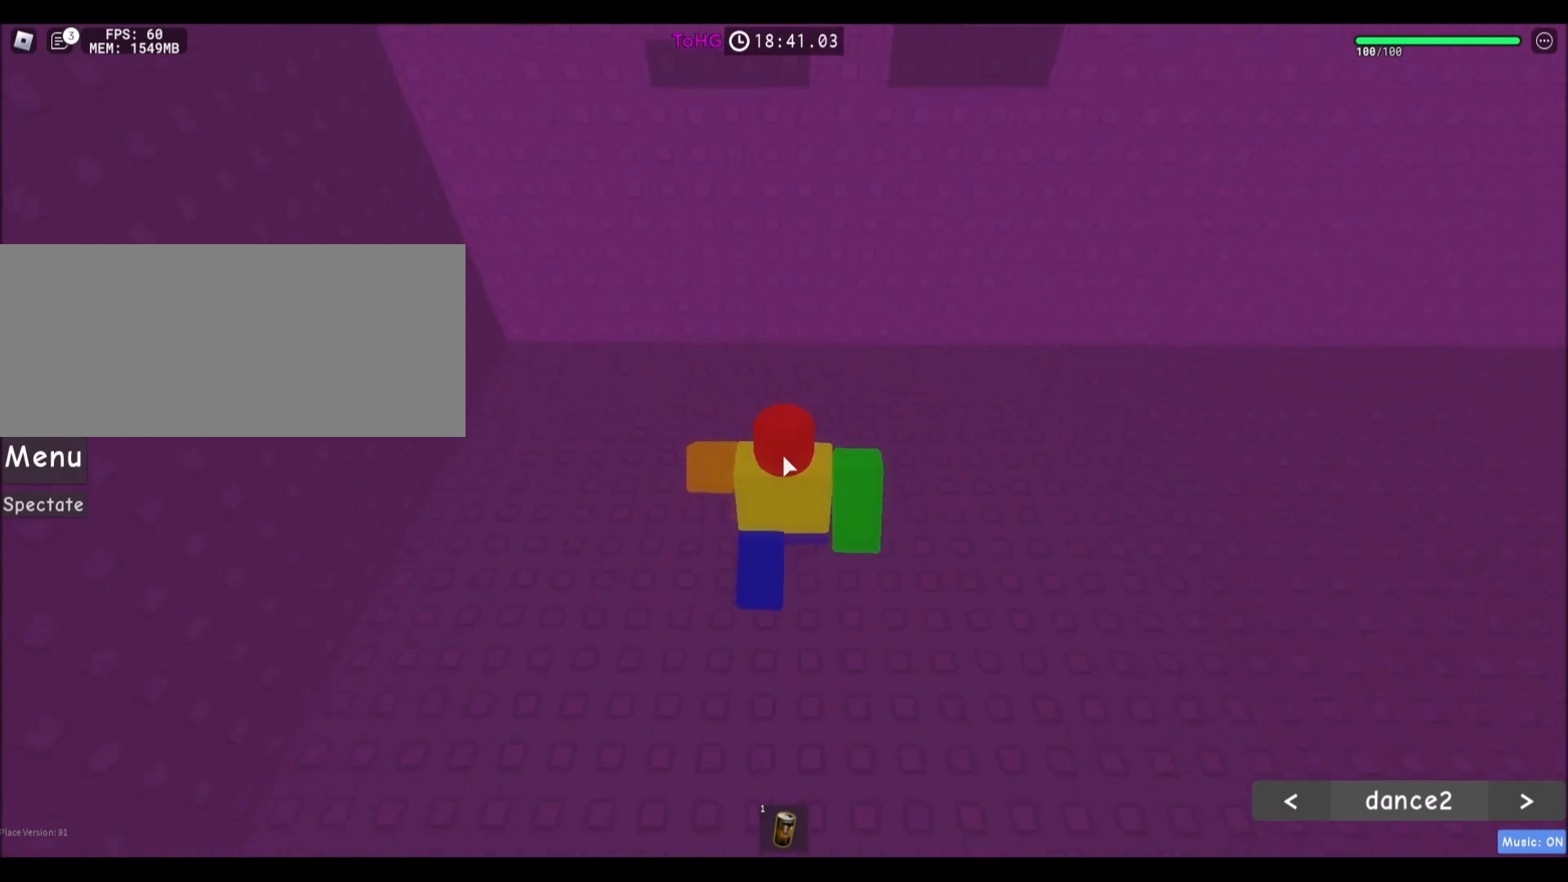
{"keys": ["shift", "w"], "mouse": [], "events": [[200, "space", "down"], [267, "mouse_right", "up"], [400, "space", "up"], [433, "shift", "down"]]}
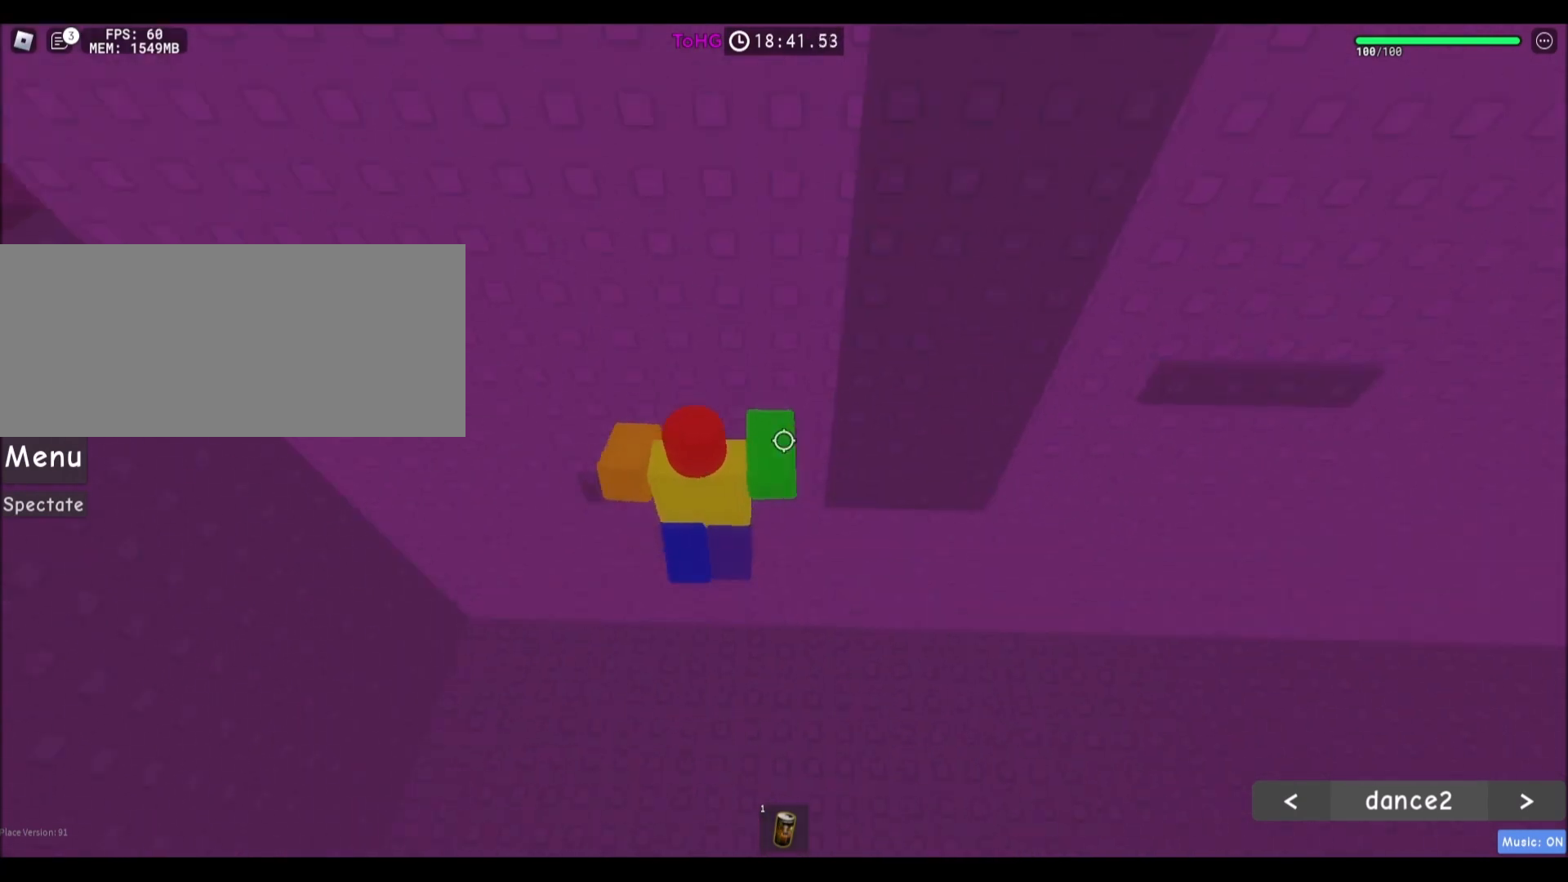
{"keys": ["d"], "mouse": [], "events": [[134, "shift", "up"], [301, "w", "up"], [401, "d", "down"]]}
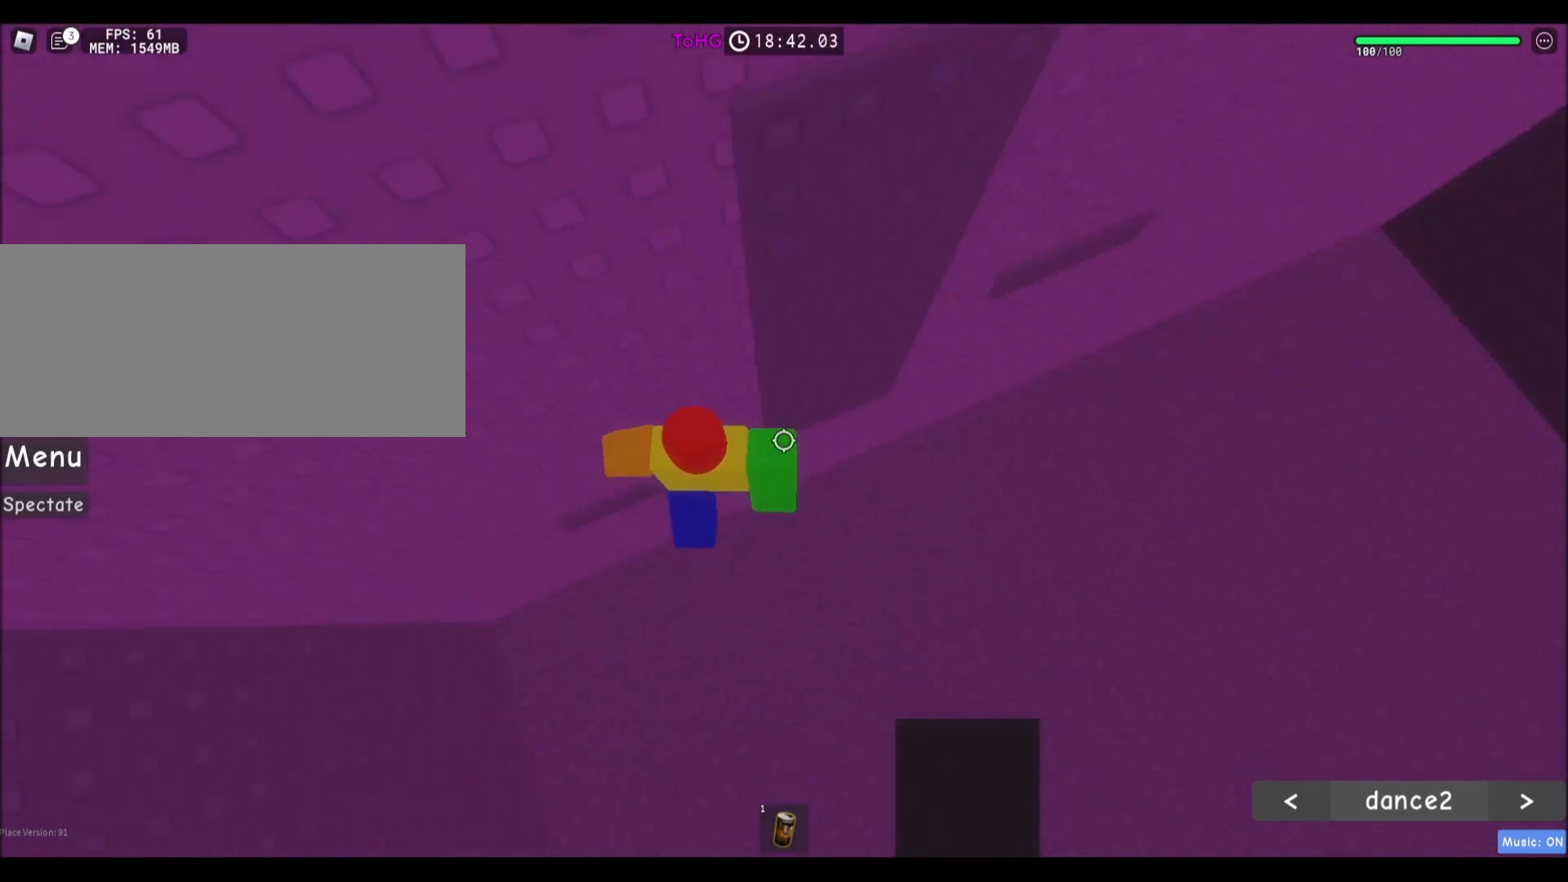
{"keys": ["d"], "mouse": [], "events": [[33, "space", "down"], [267, "space", "up"]]}
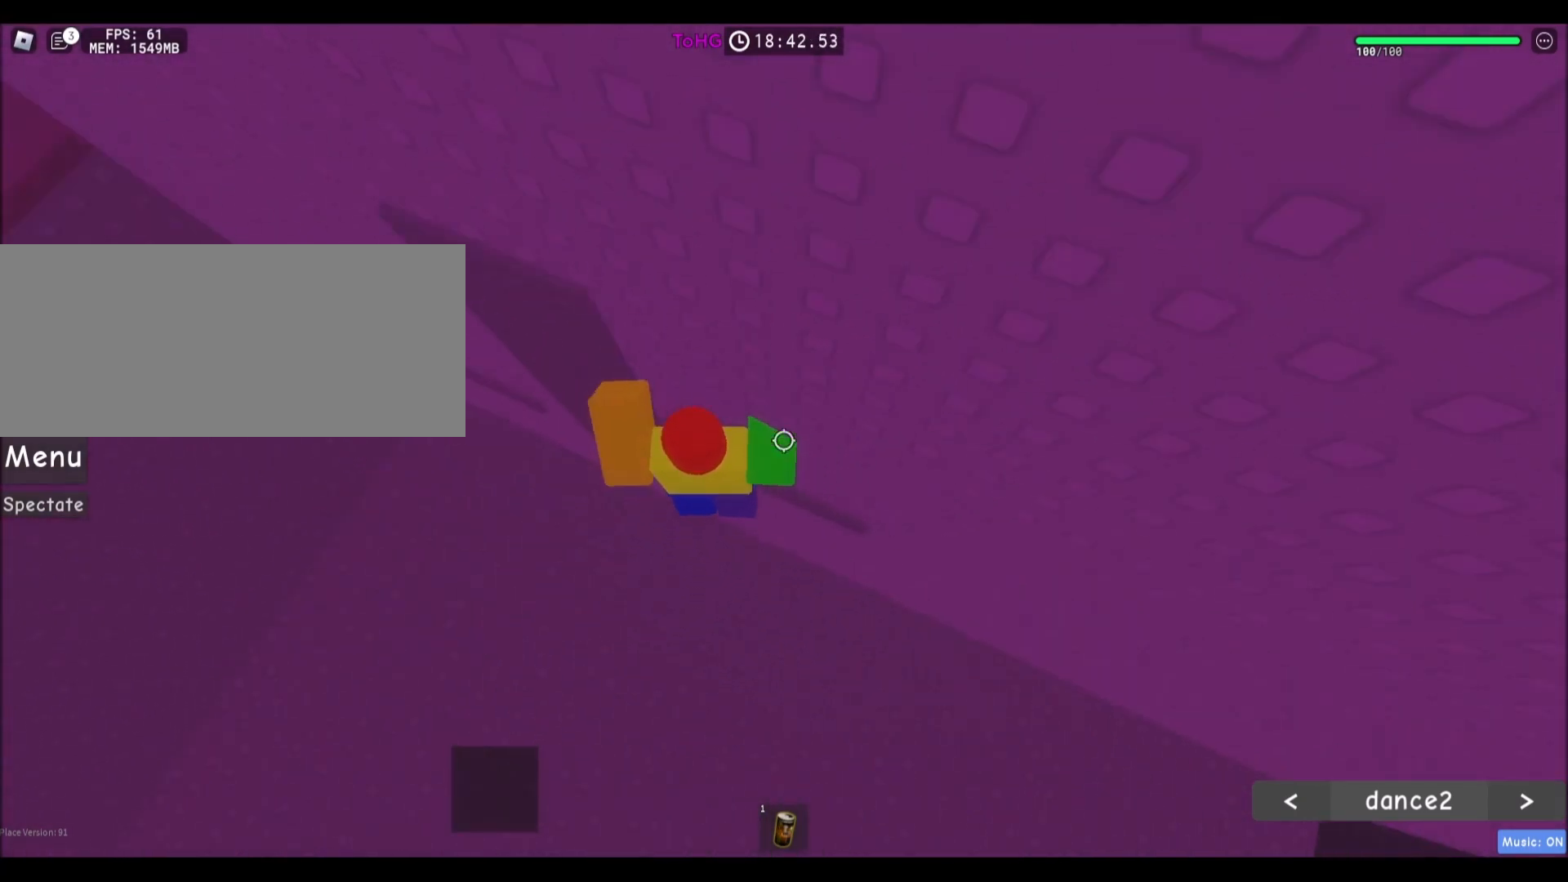
{"keys": ["a", "space"], "mouse": [], "events": [[67, "w", "down"], [301, "d", "up"], [334, "a", "down"], [334, "w", "up"], [401, "space", "down"]]}
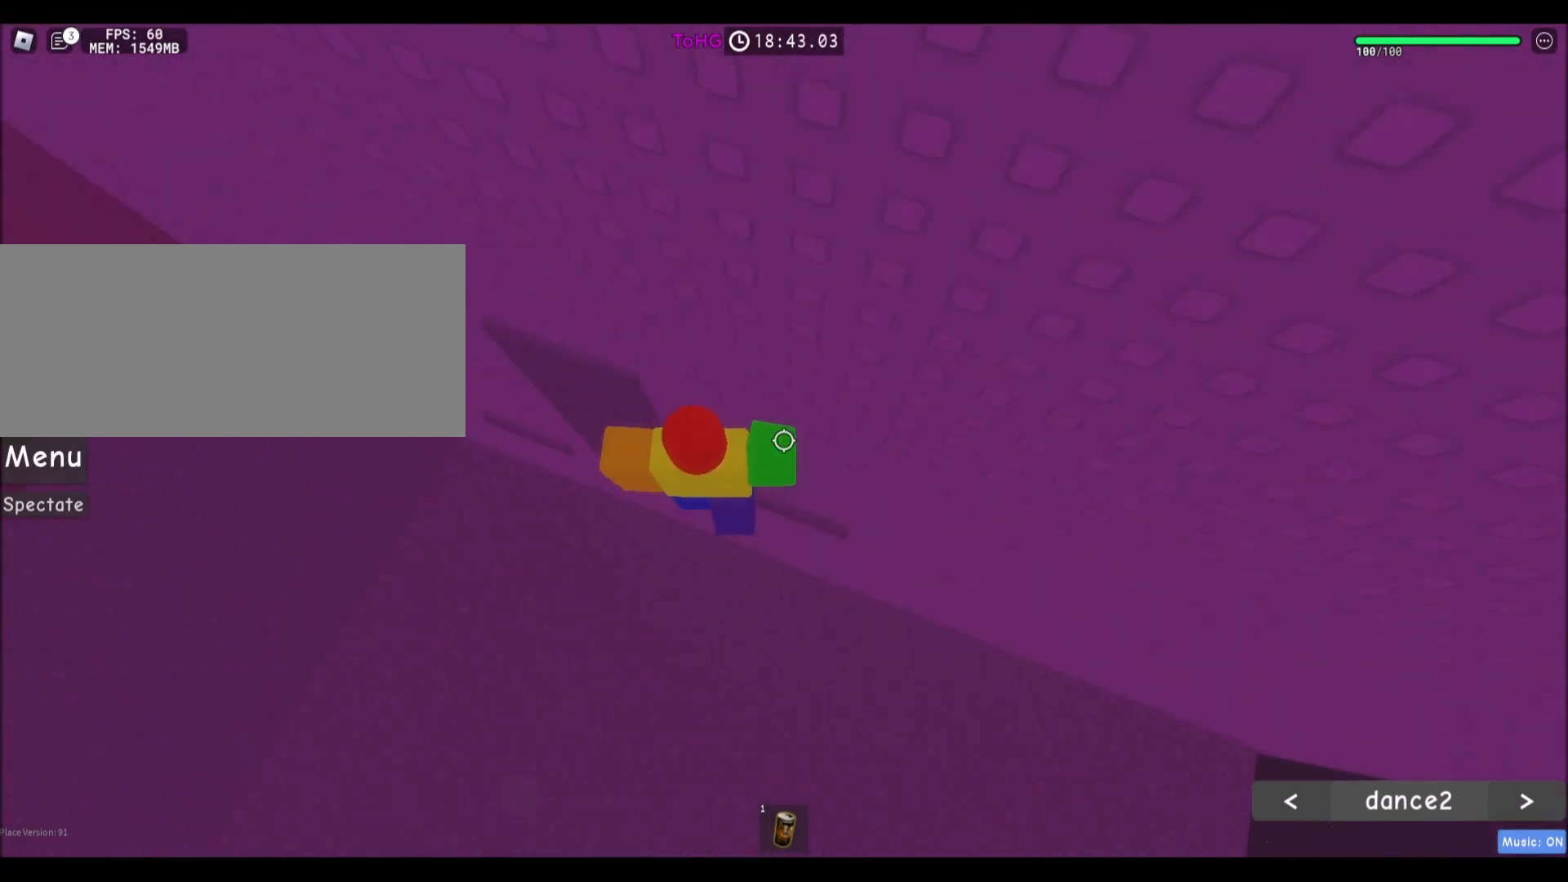
{"keys": ["a"], "mouse": [], "events": [[66, "w", "down"], [133, "space", "up"], [300, "a", "up"], [467, "w", "up"], [500, "a", "down"]]}
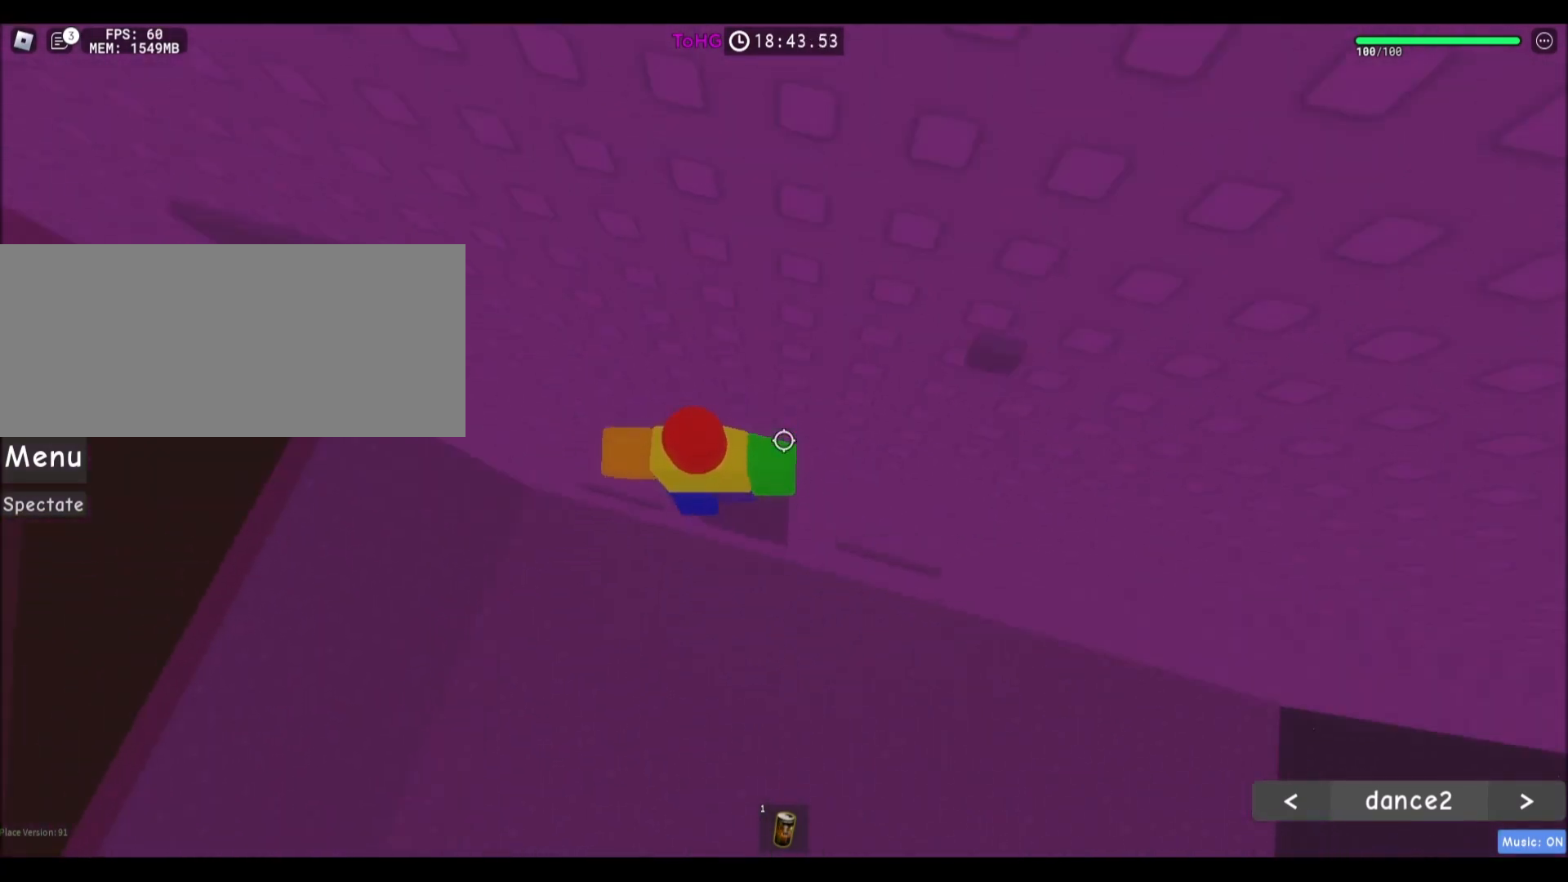
{"keys": ["w"], "mouse": [], "events": [[100, "space", "down"], [167, "w", "down"], [267, "space", "up"], [401, "a", "up"]]}
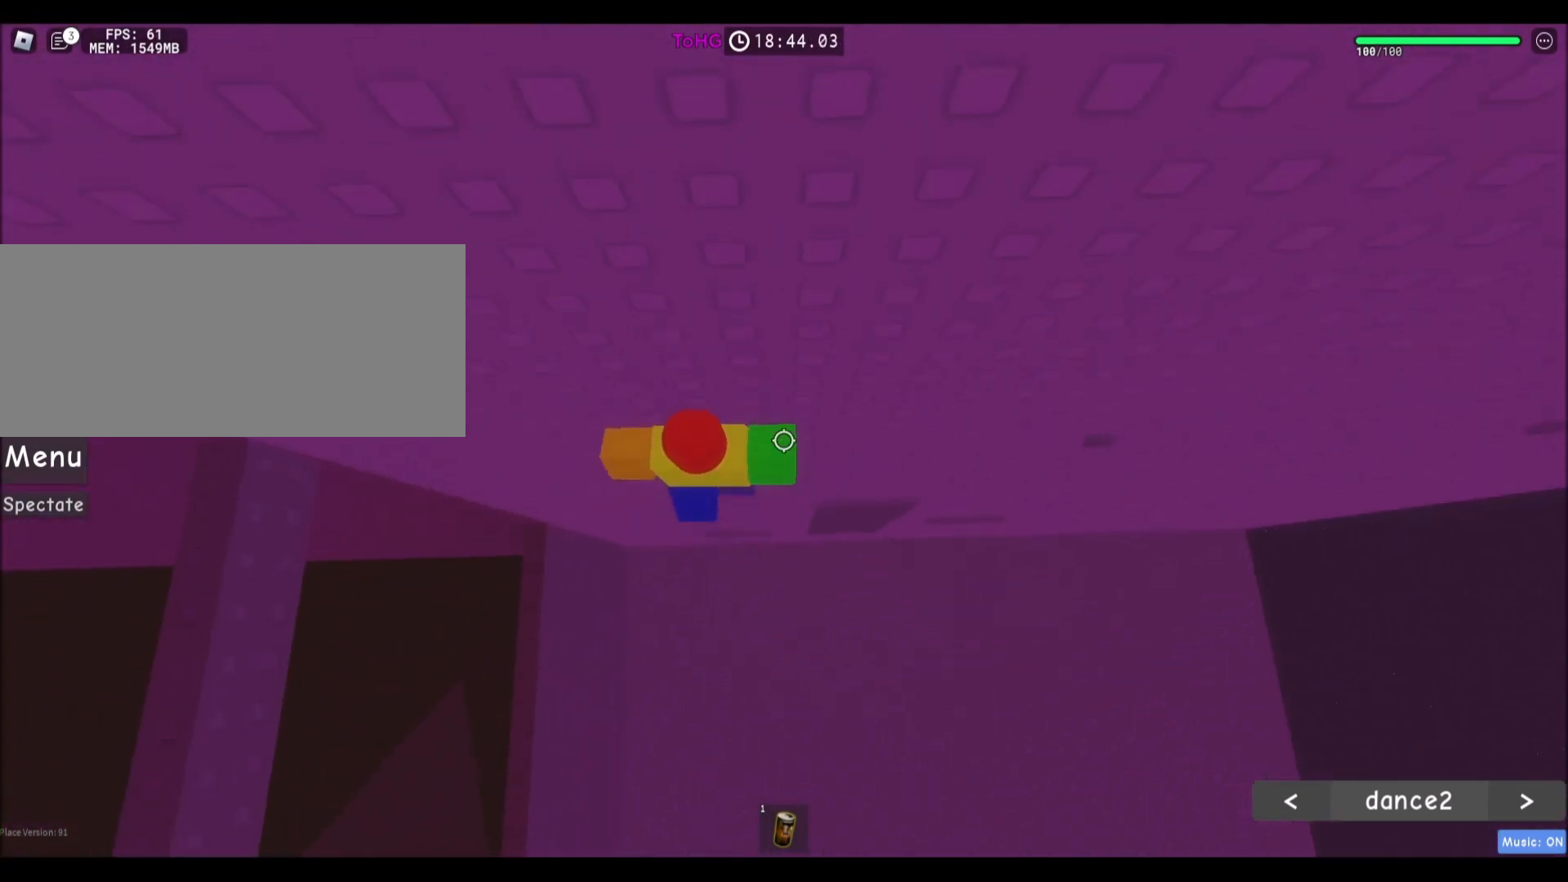
{"keys": ["d"], "mouse": [], "events": [[66, "w", "up"], [133, "d", "down"], [233, "space", "down"], [467, "space", "up"]]}
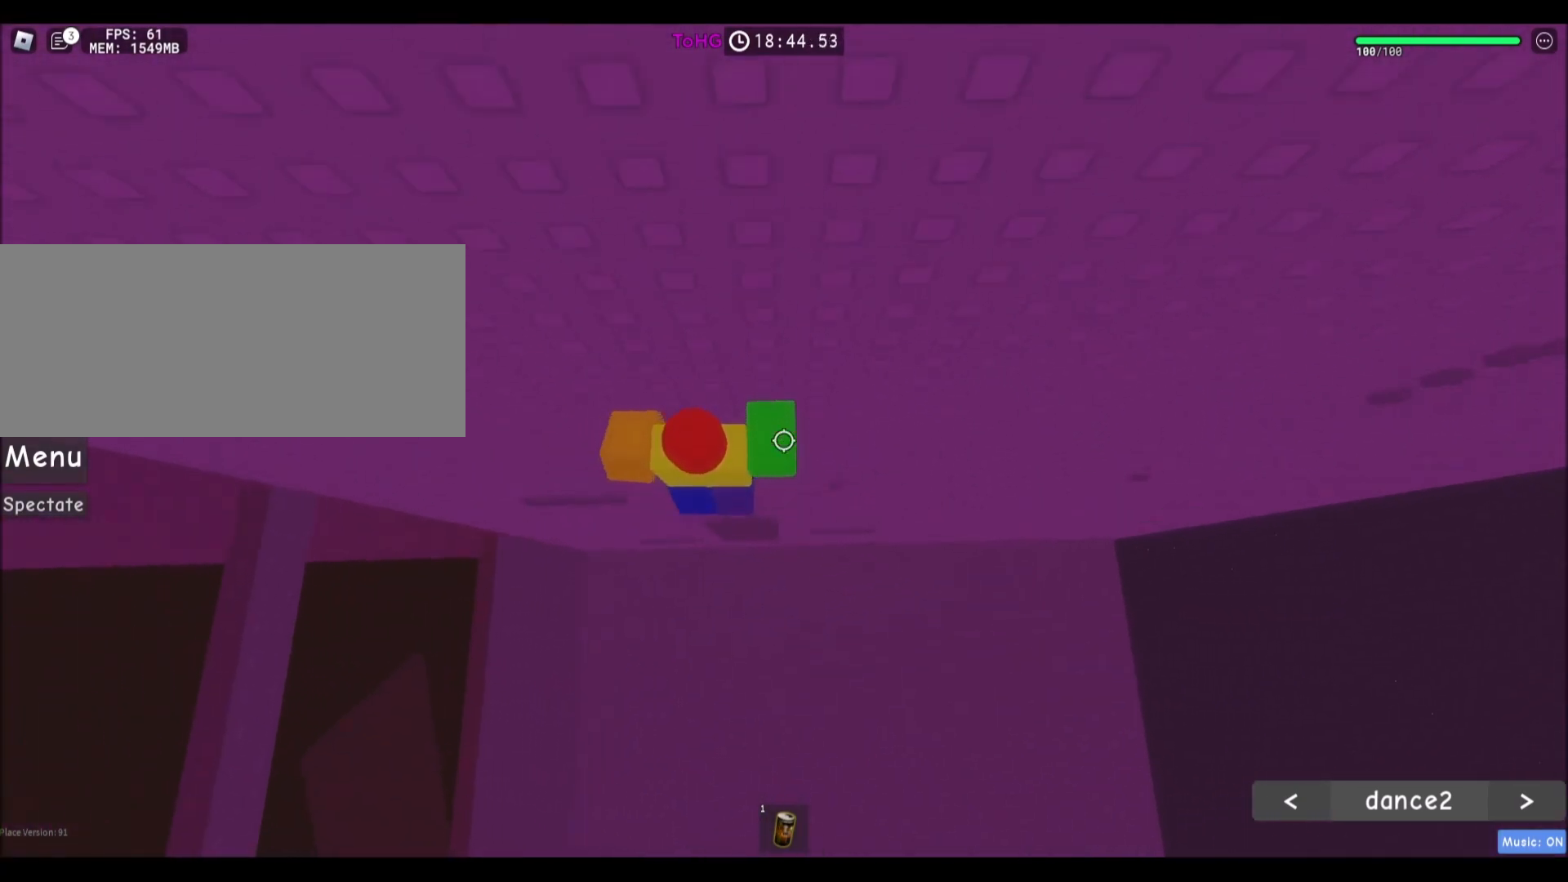
{"keys": [], "mouse": [], "events": [[100, "w", "down"], [234, "d", "up"], [401, "w", "up"]]}
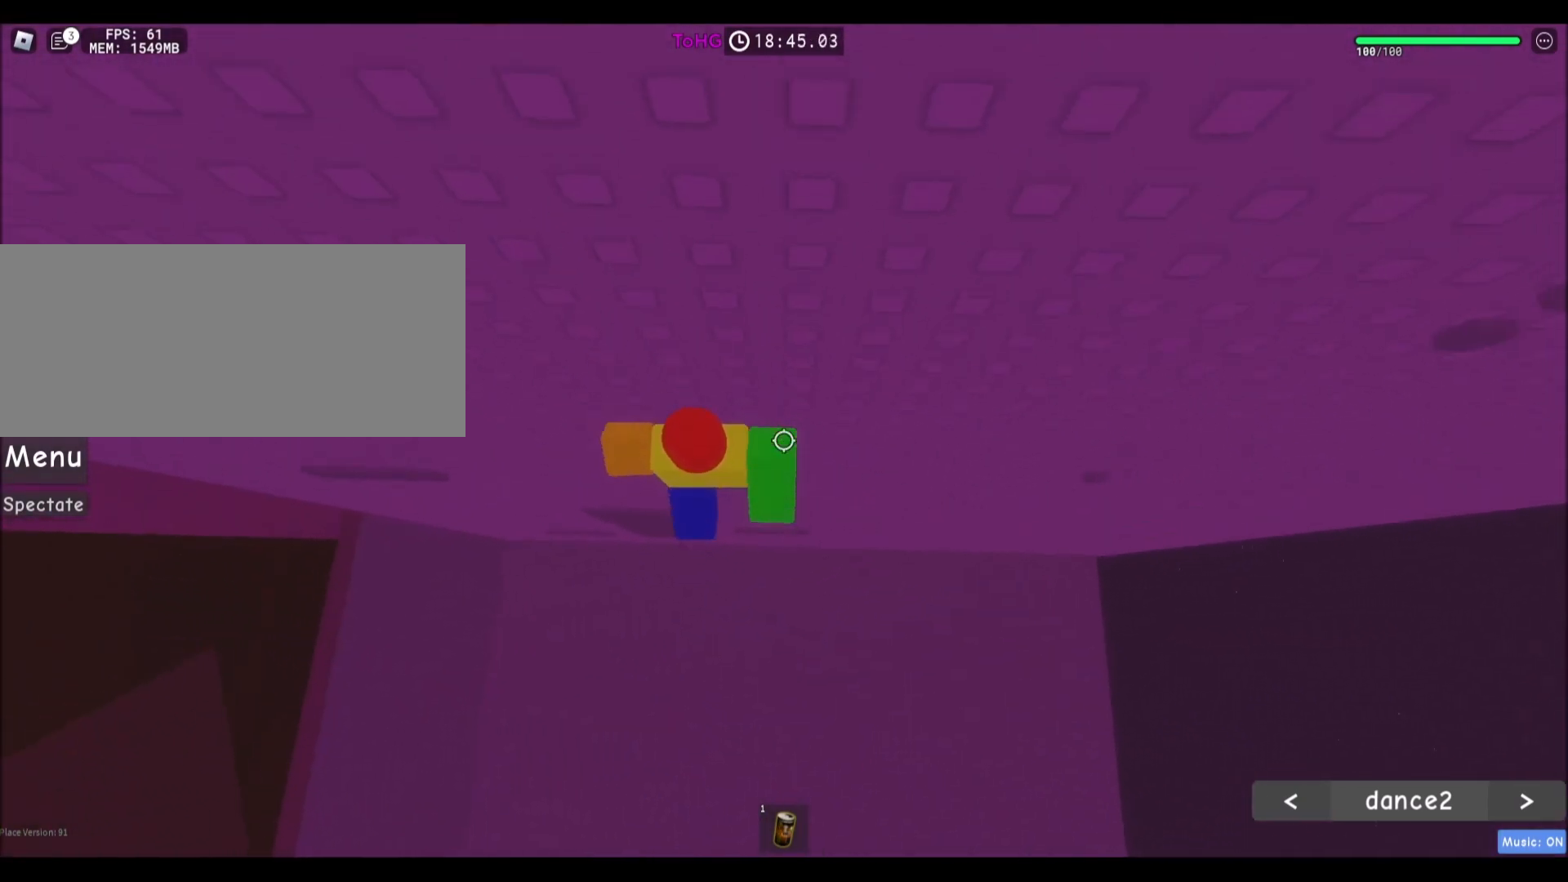
{"keys": [], "mouse": [], "events": [[66, "w", "down"], [300, "w", "up"]]}
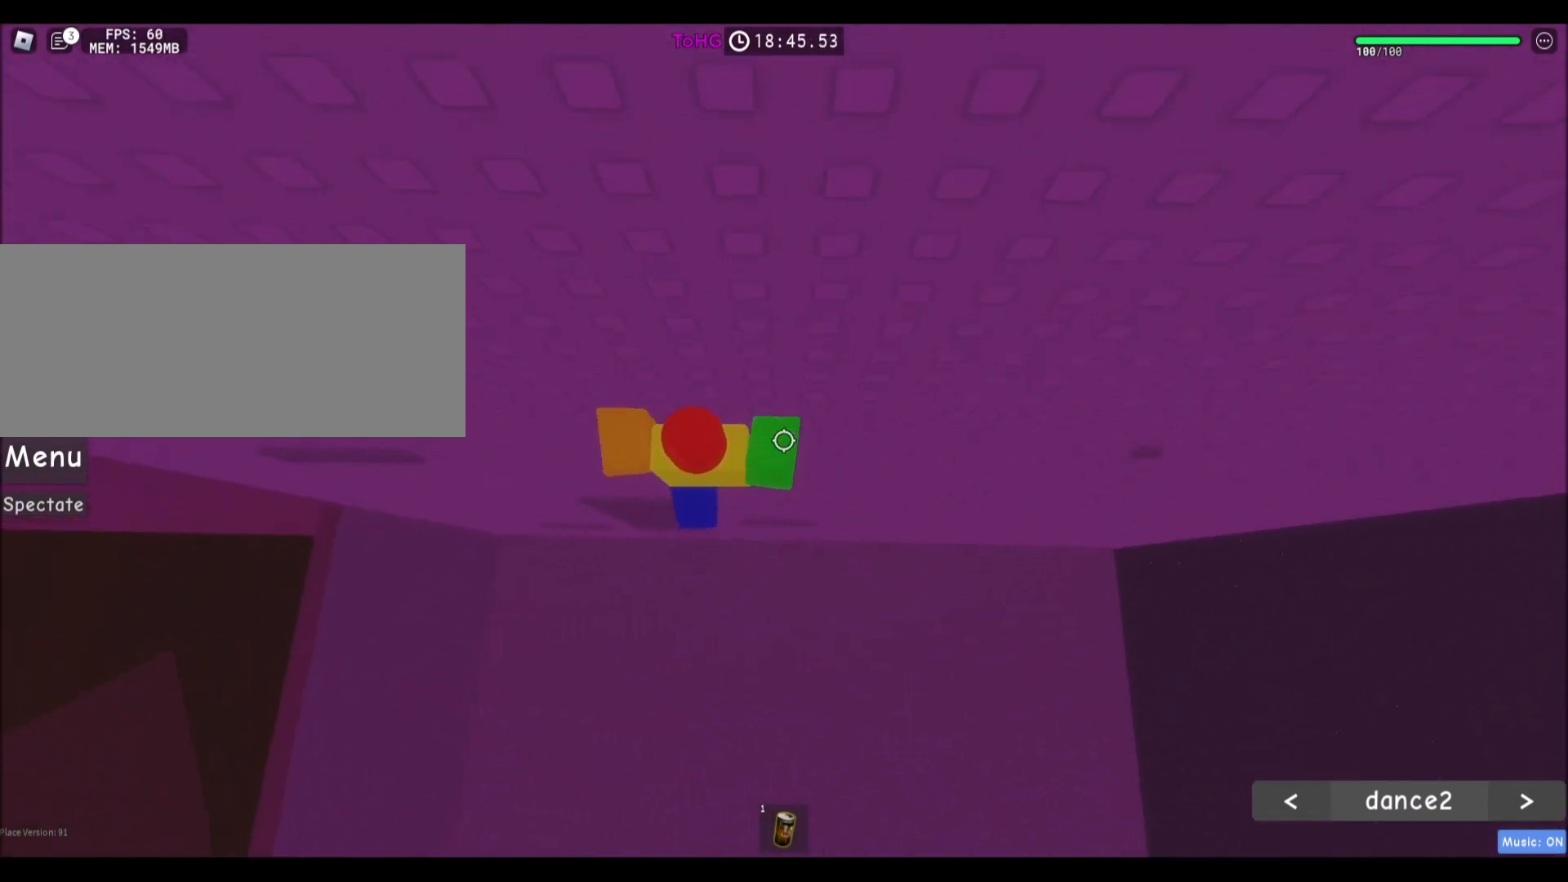
{"keys": ["w"], "mouse": [], "events": [[100, "w", "down"]]}
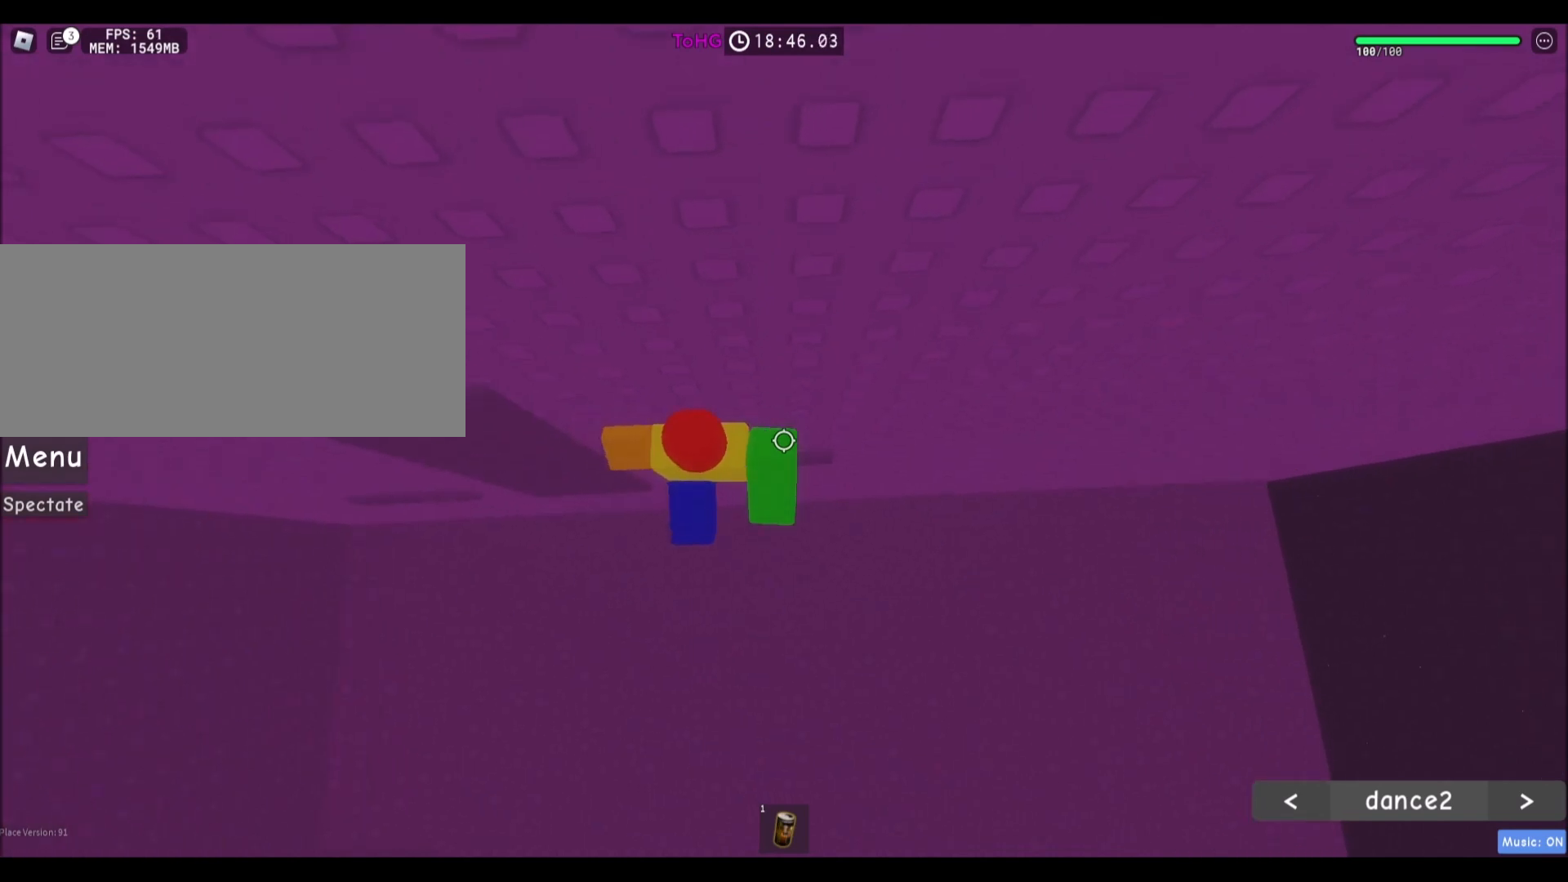
{"keys": ["a", "w"], "mouse": [], "events": [[66, "w", "up"], [200, "a", "down"], [233, "space", "down"], [367, "w", "down"], [433, "space", "up"]]}
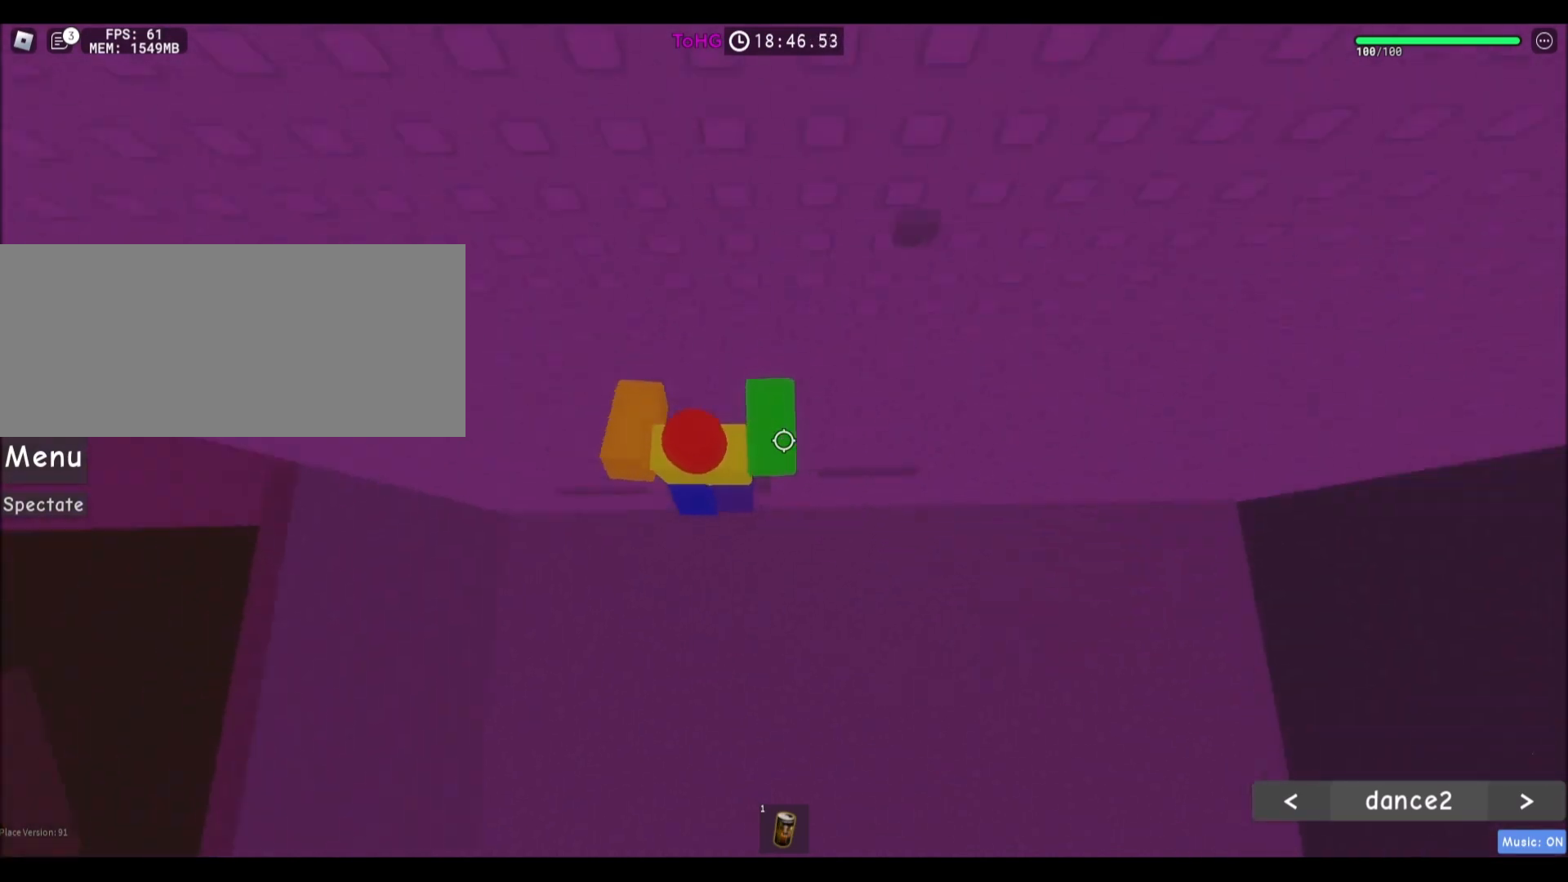
{"keys": ["a", "space", "w"], "mouse": [], "events": [[67, "a", "up"], [234, "a", "down"], [234, "w", "up"], [334, "space", "down"], [434, "w", "down"]]}
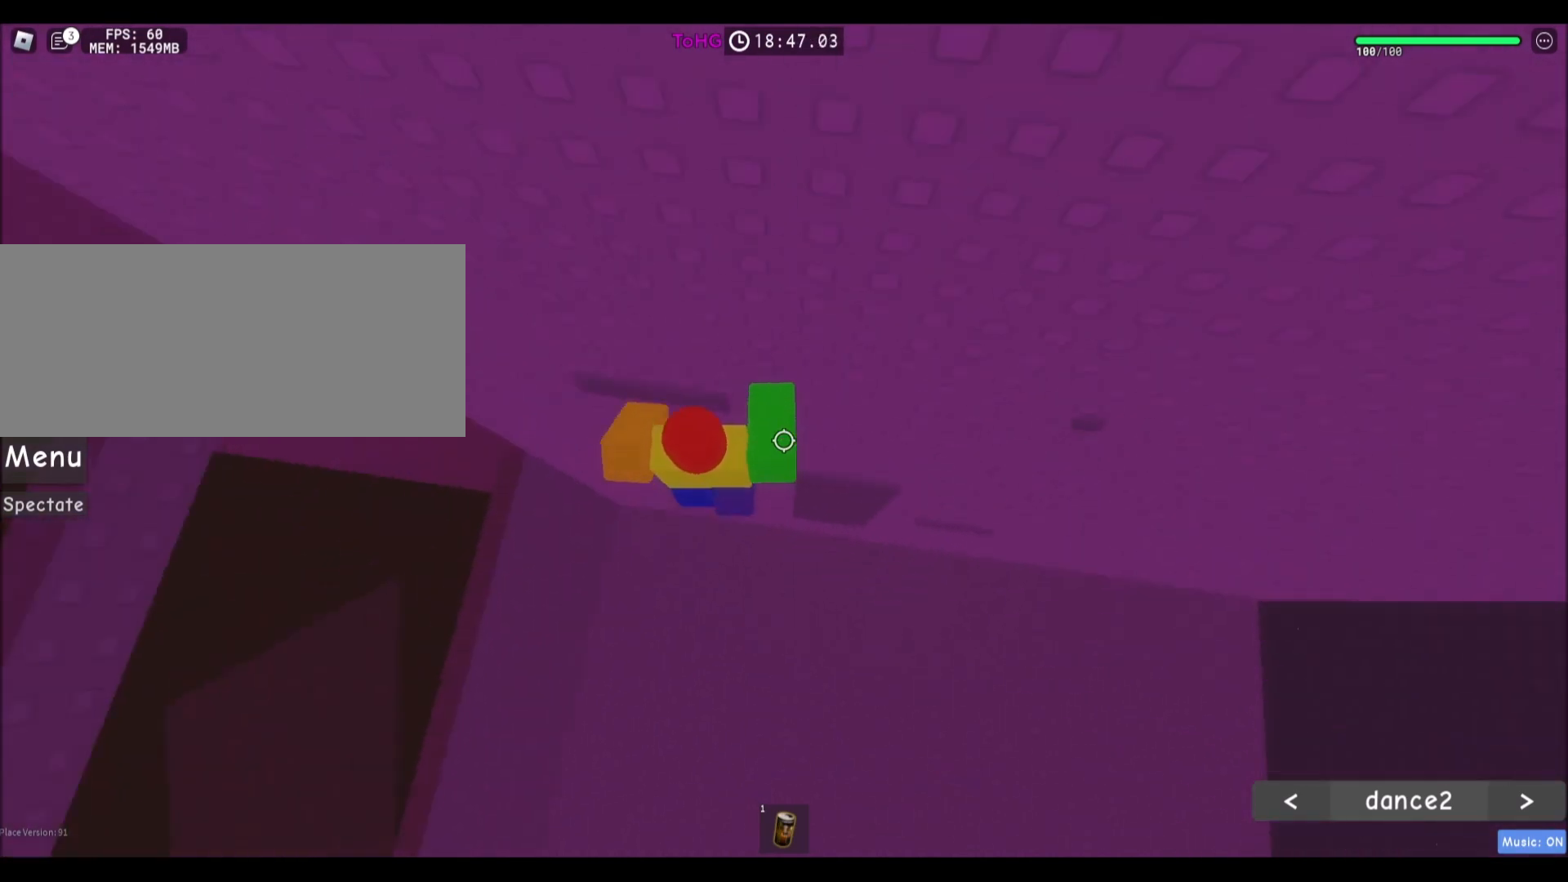
{"keys": ["d", "space"], "mouse": [], "events": [[33, "a", "up"], [33, "space", "up"], [267, "d", "down"], [300, "w", "up"], [367, "space", "down"]]}
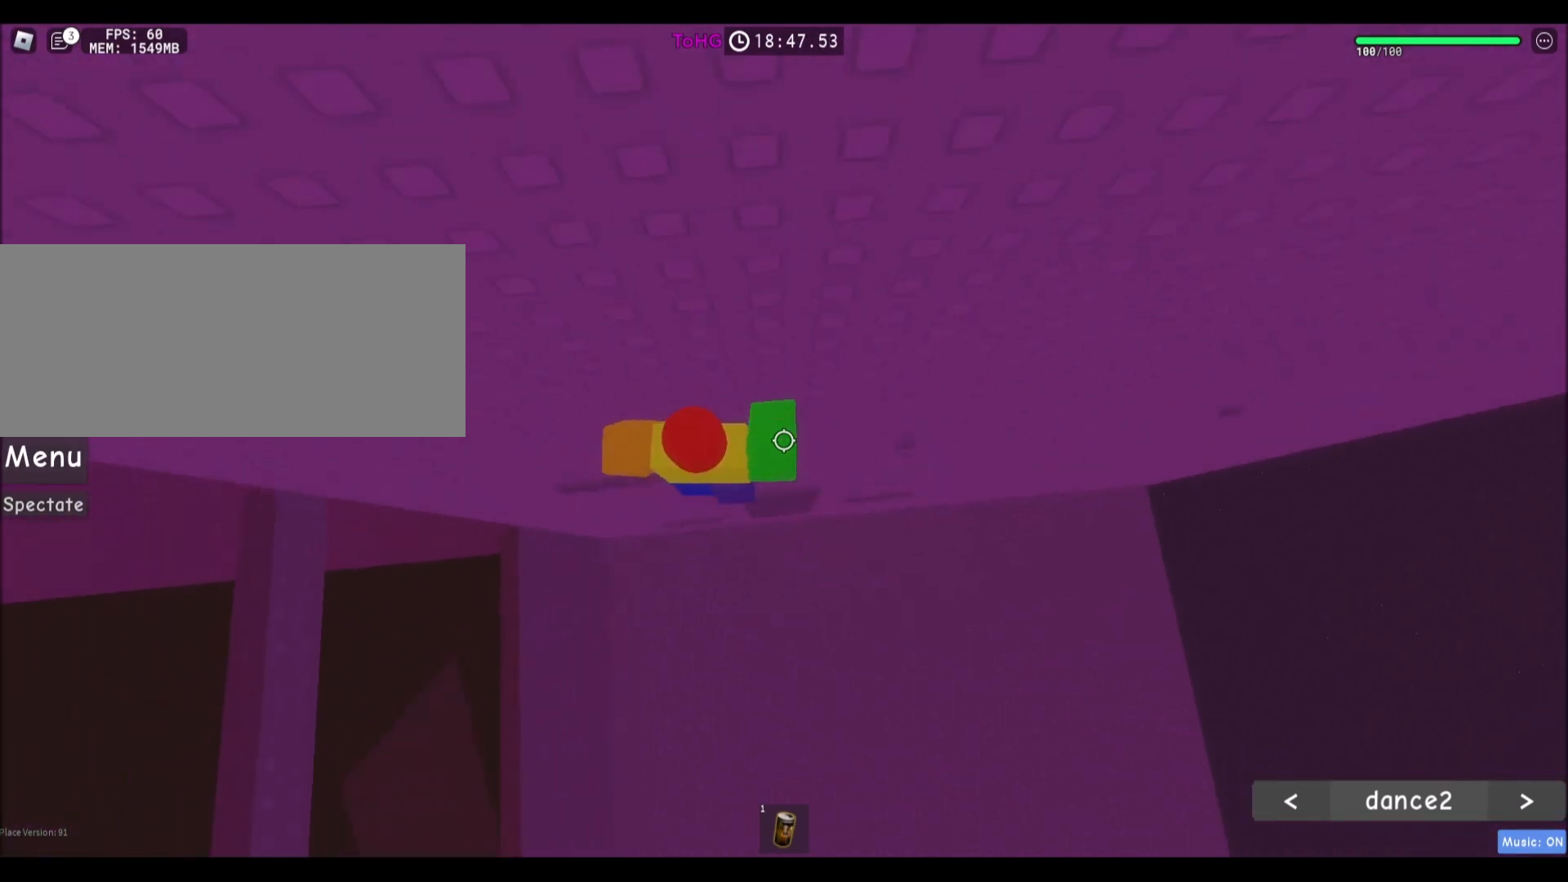
{"keys": ["w"], "mouse": [], "events": [[100, "space", "up"], [234, "w", "down"], [367, "d", "up"]]}
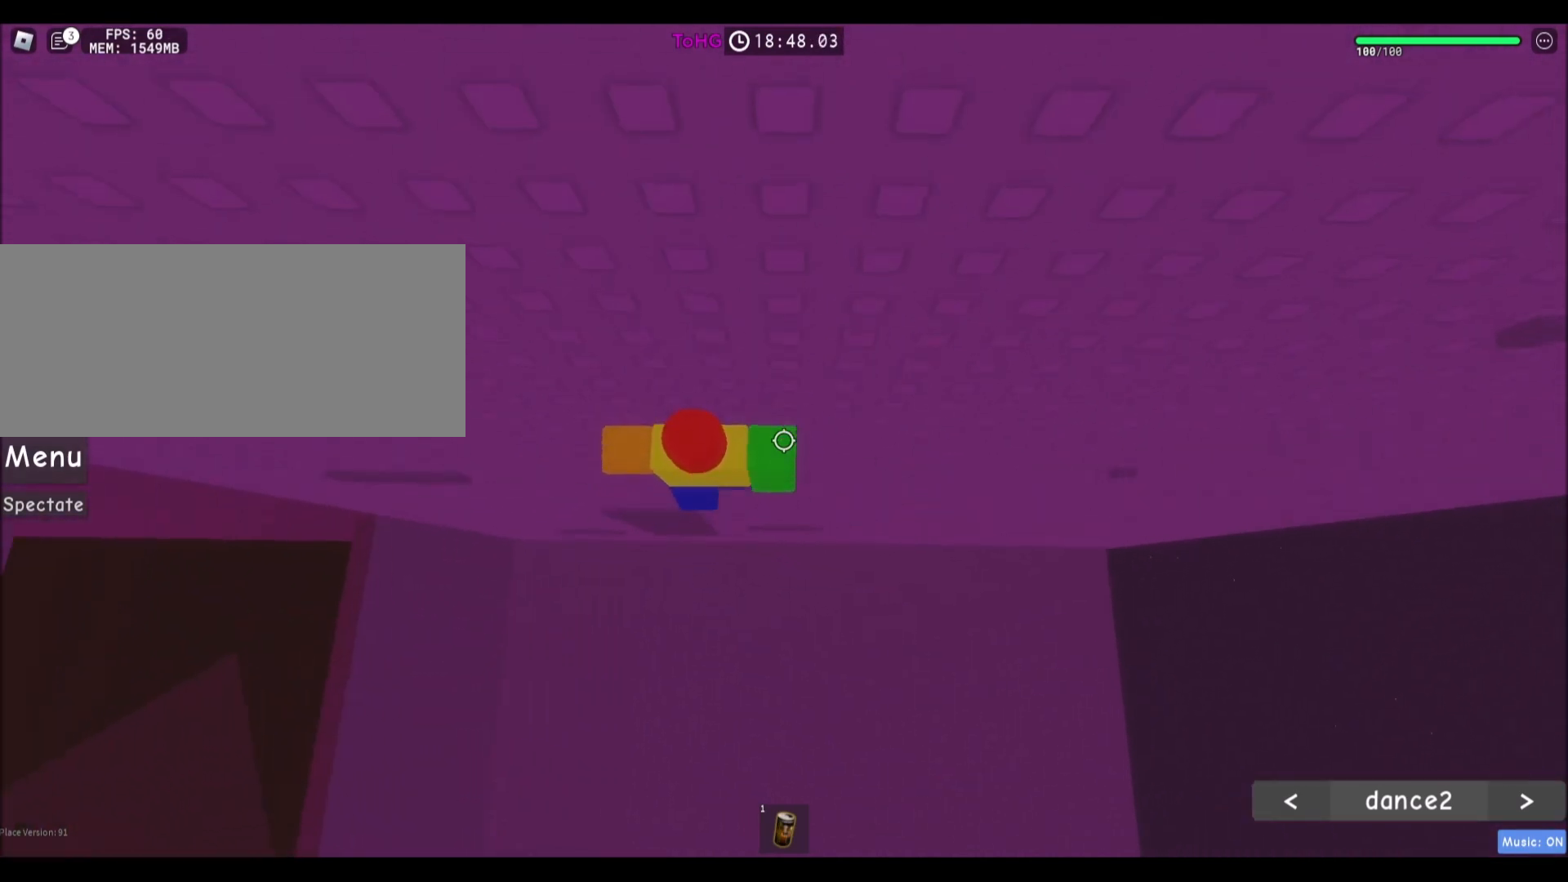
{"keys": ["d"], "mouse": [], "events": [[33, "w", "up"], [233, "w", "down"], [367, "w", "up"], [467, "d", "down"]]}
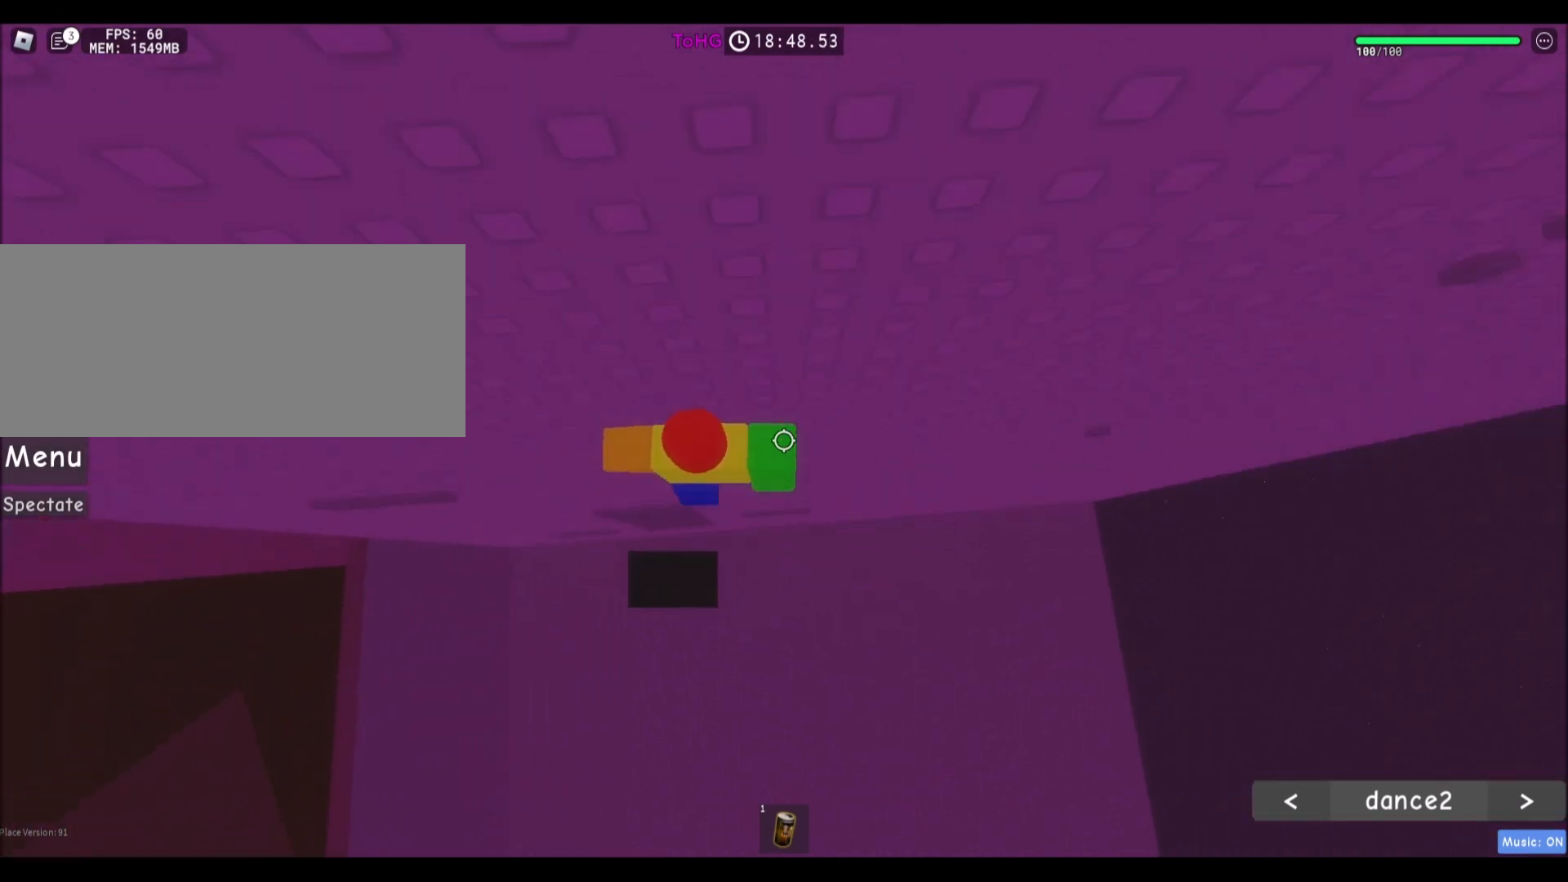
{"keys": ["d"], "mouse": [], "events": [[67, "space", "down"], [300, "space", "up"]]}
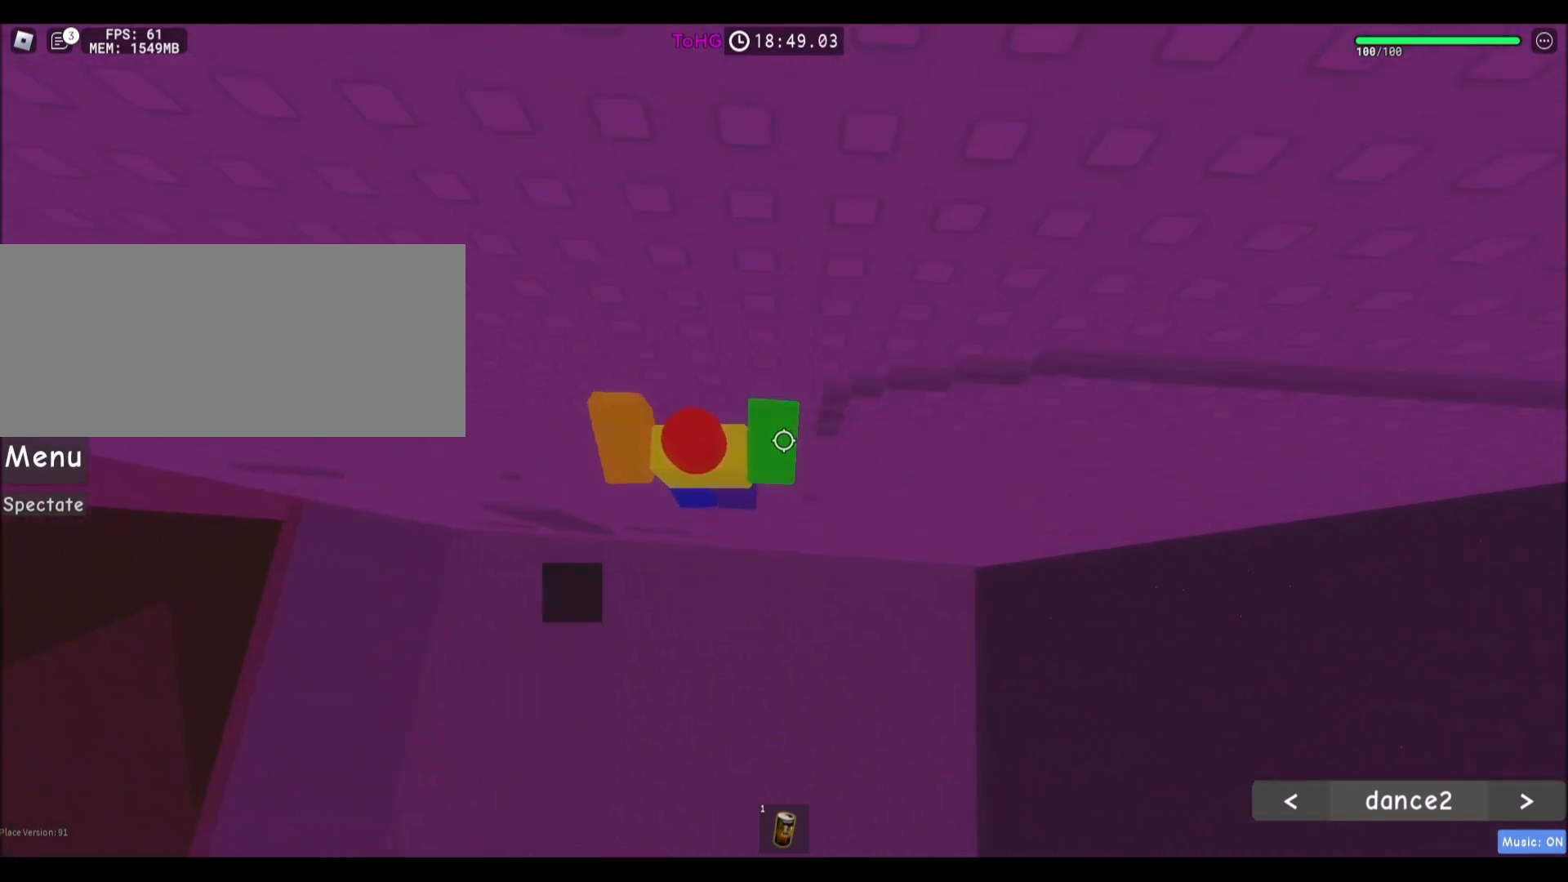
{"keys": ["w"], "mouse": [], "events": [[100, "w", "down"], [200, "d", "up"], [267, "w", "up"], [433, "w", "down"]]}
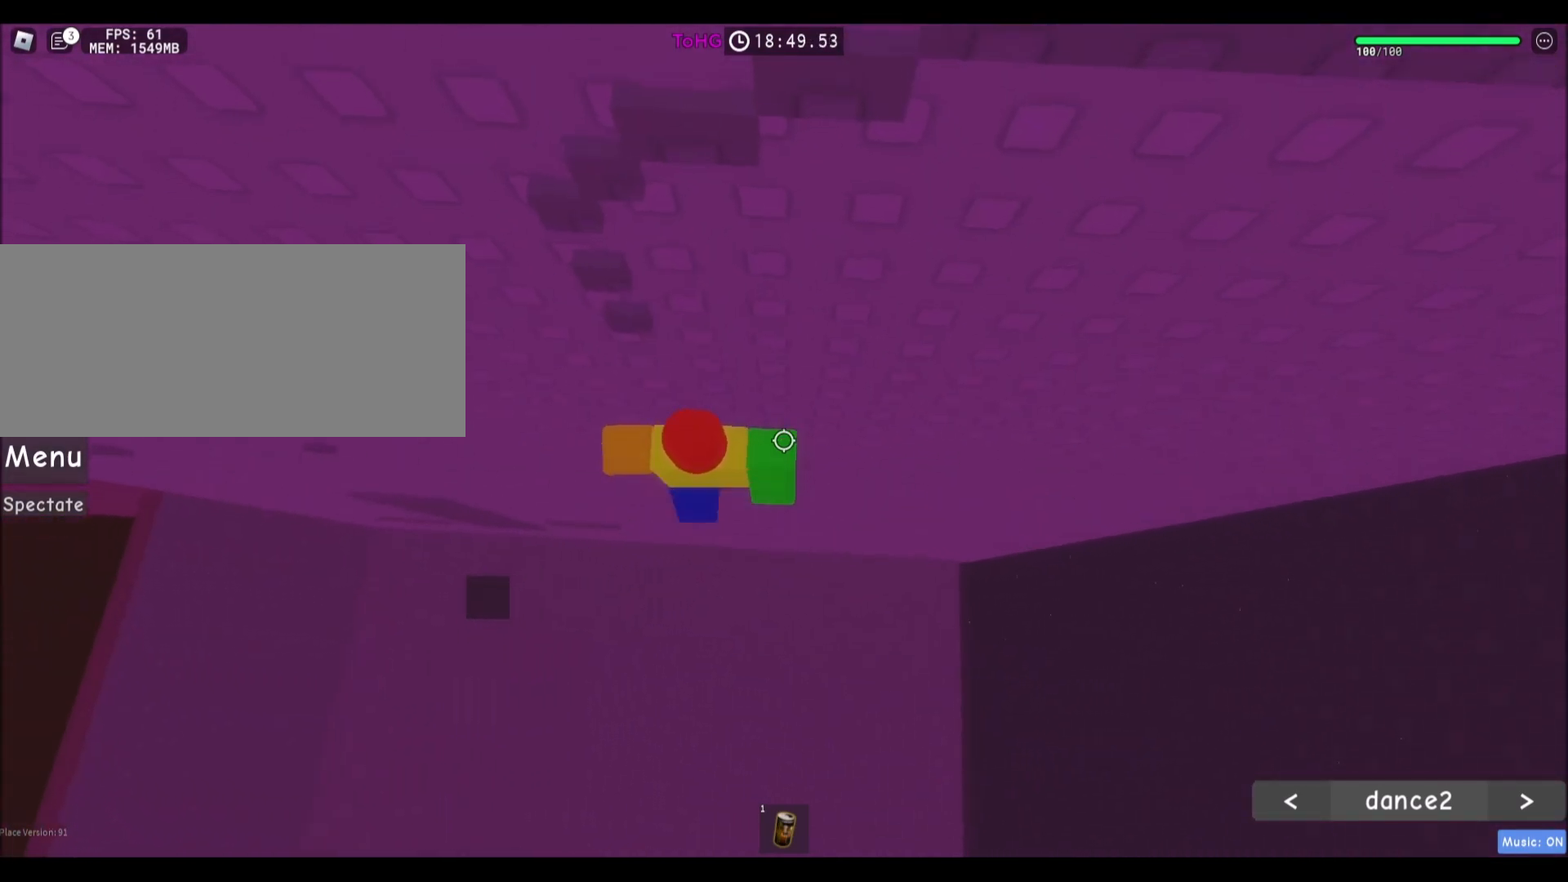
{"keys": ["space", "w"], "mouse": [], "events": [[167, "w", "up"], [301, "s", "down"], [367, "space", "down"], [367, "w", "down"], [467, "s", "up"]]}
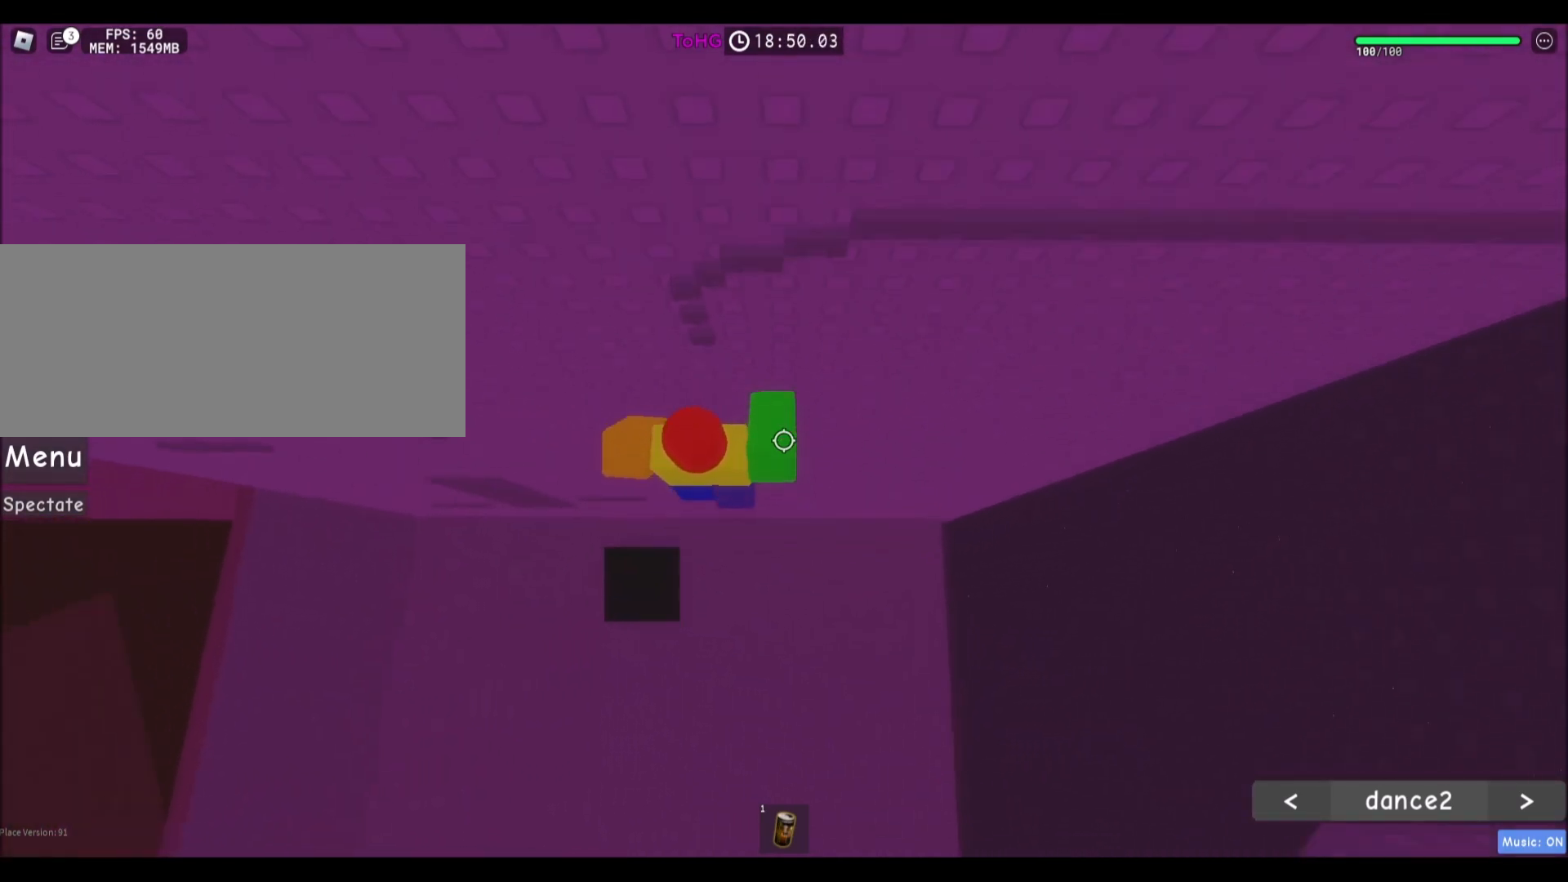
{"keys": ["d", "w"], "mouse": [], "events": [[33, "space", "up"], [433, "d", "down"]]}
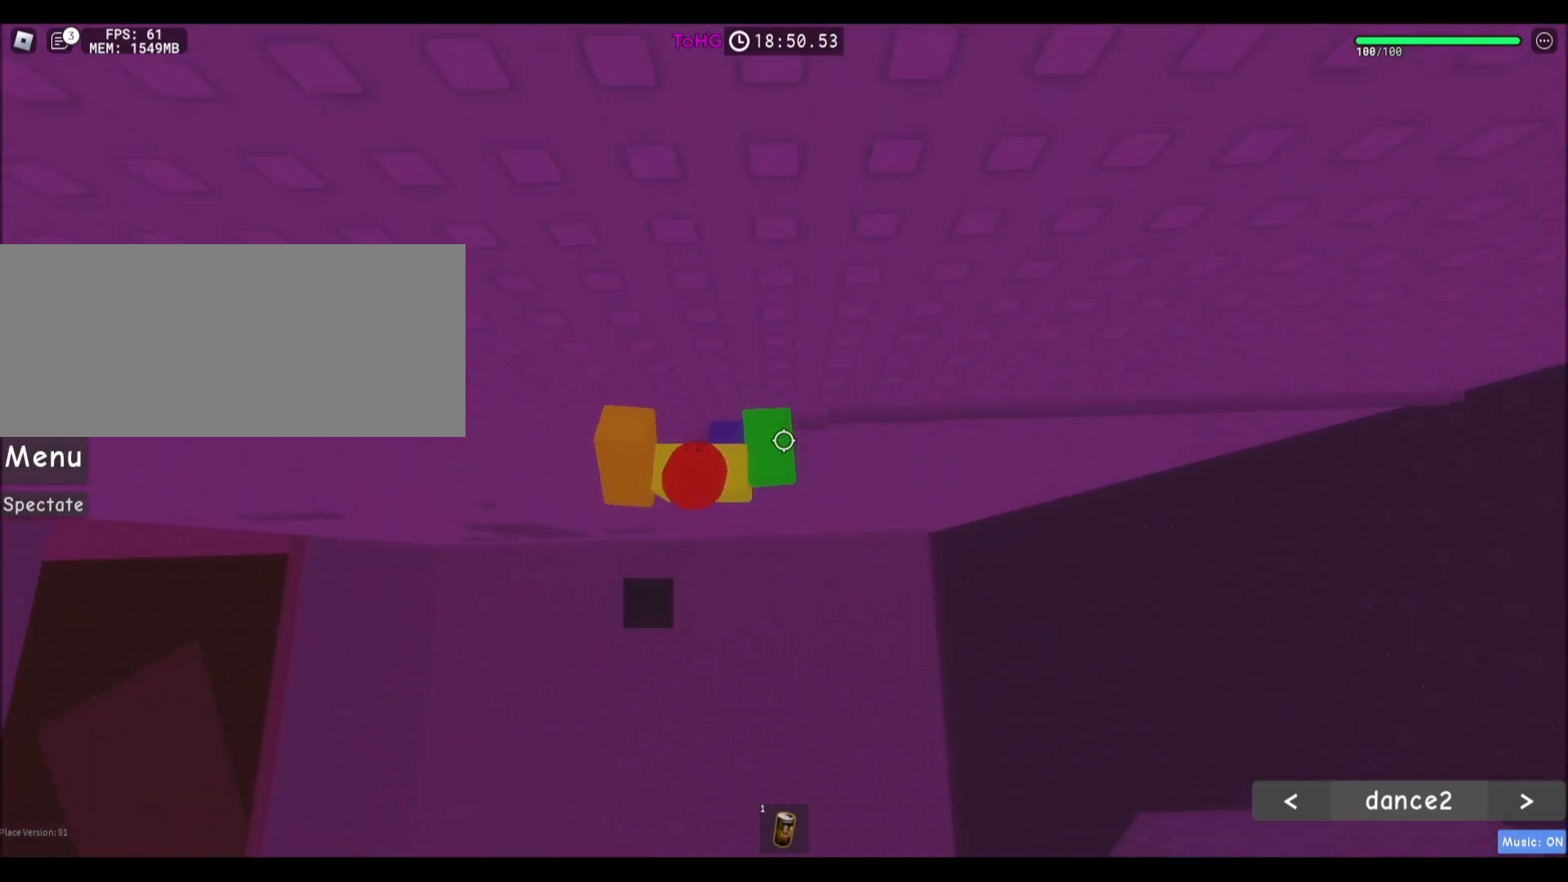
{"keys": ["d", "w"], "mouse": [], "events": []}
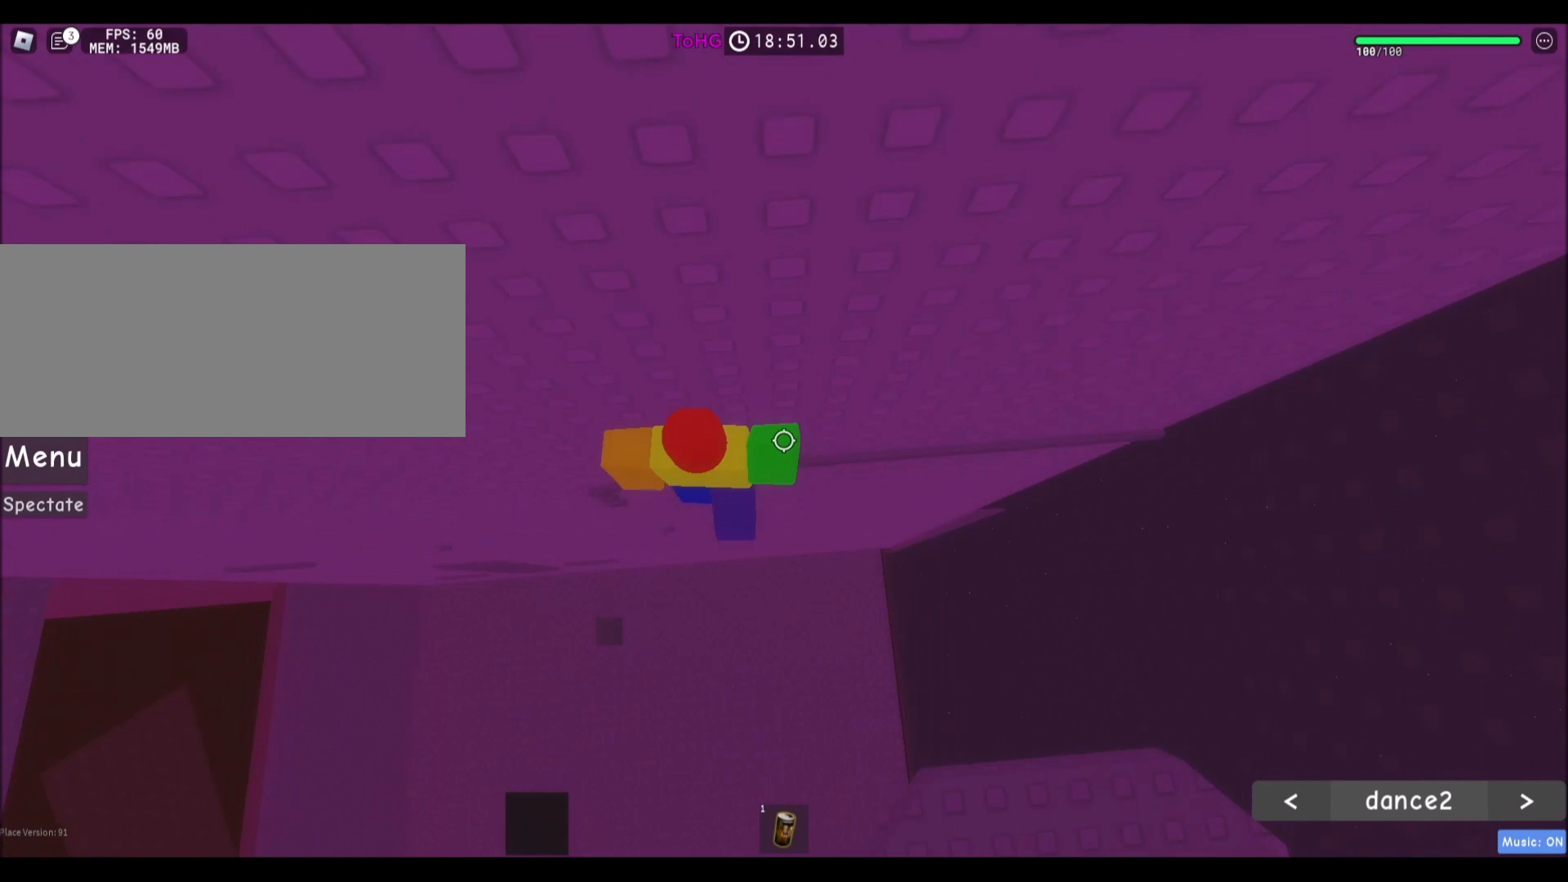
{"keys": ["d", "space"], "mouse": ["right"], "events": [[133, "d", "up"], [200, "mouse_right", "down"], [200, "shift", "down"], [200, "w", "up"], [267, "shift", "up"], [367, "d", "down"], [467, "space", "down"]]}